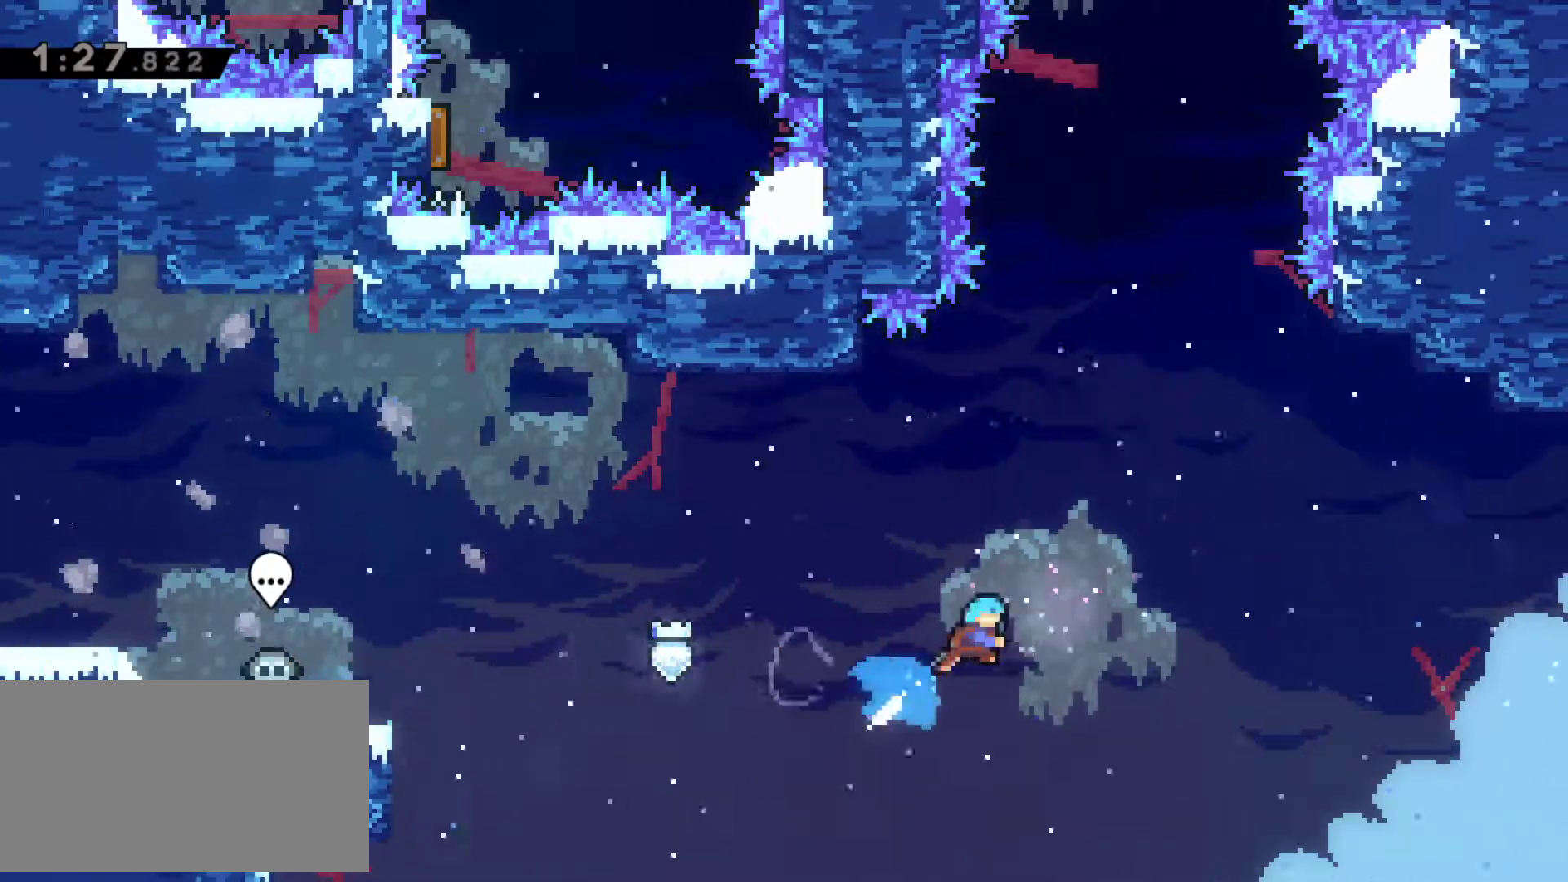
Gameplay with keyboard; each line is a JSON object with the keys held at the frame after it. "events" lists presses ("down") and releases ("up") of "c", "down", "escape", "left", "right", "s", "shift", "up", "v", "x" and "z" between this image and that frame as [ms after this image, input, new state], when the widget could be followed in between. No other keys are recorded. Mouse input is not recorded.
{"keys": ["up"], "events": [[33, "c", "up"], [133, "right", "up"]]}
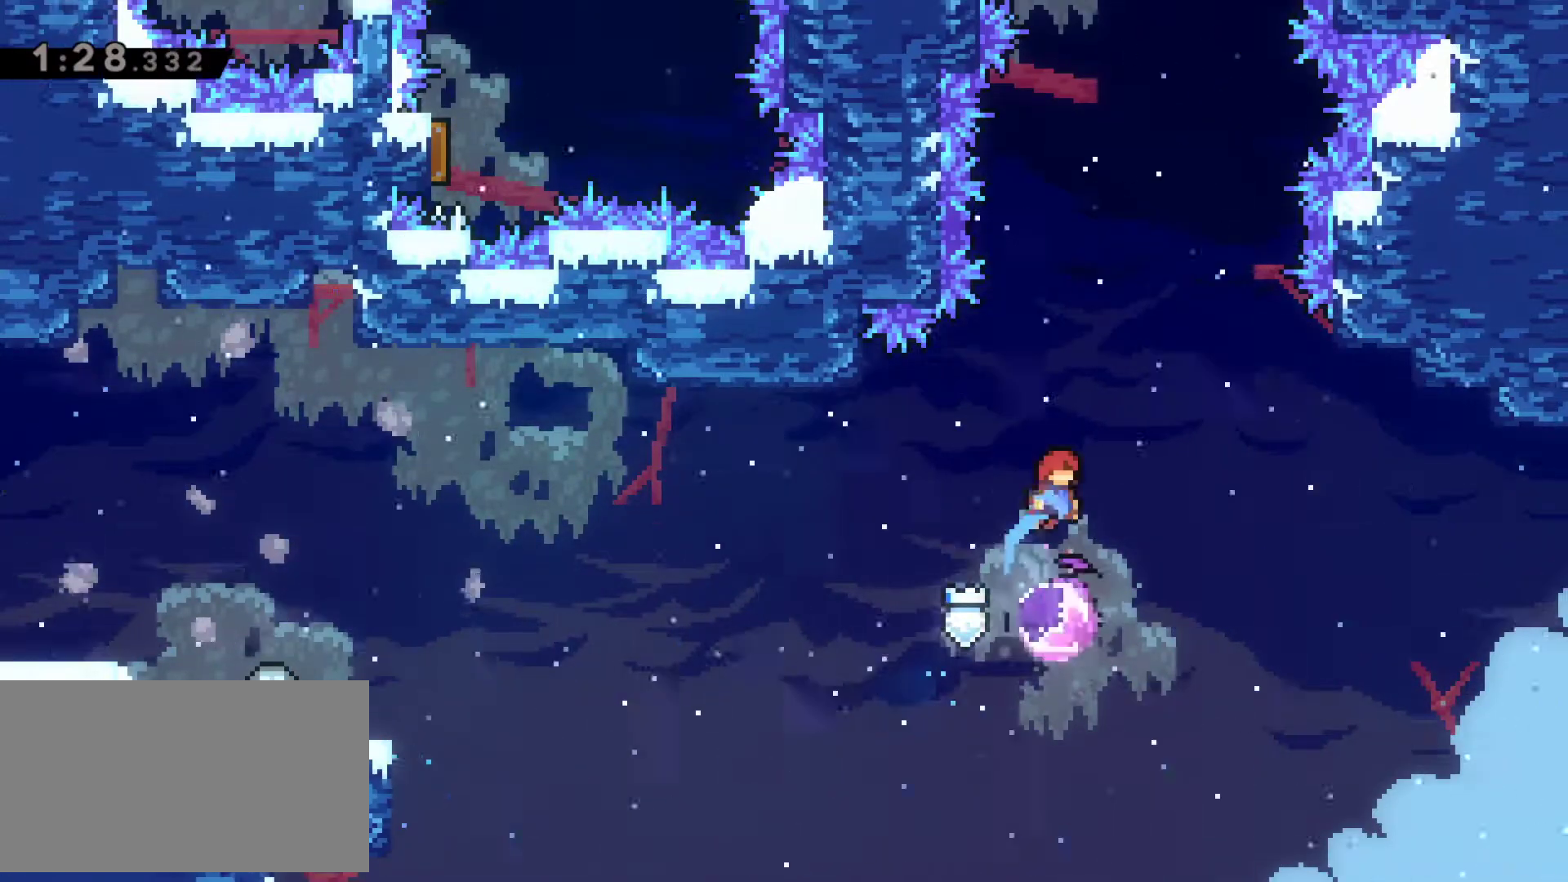
{"keys": ["c", "up"], "events": [[433, "c", "down"]]}
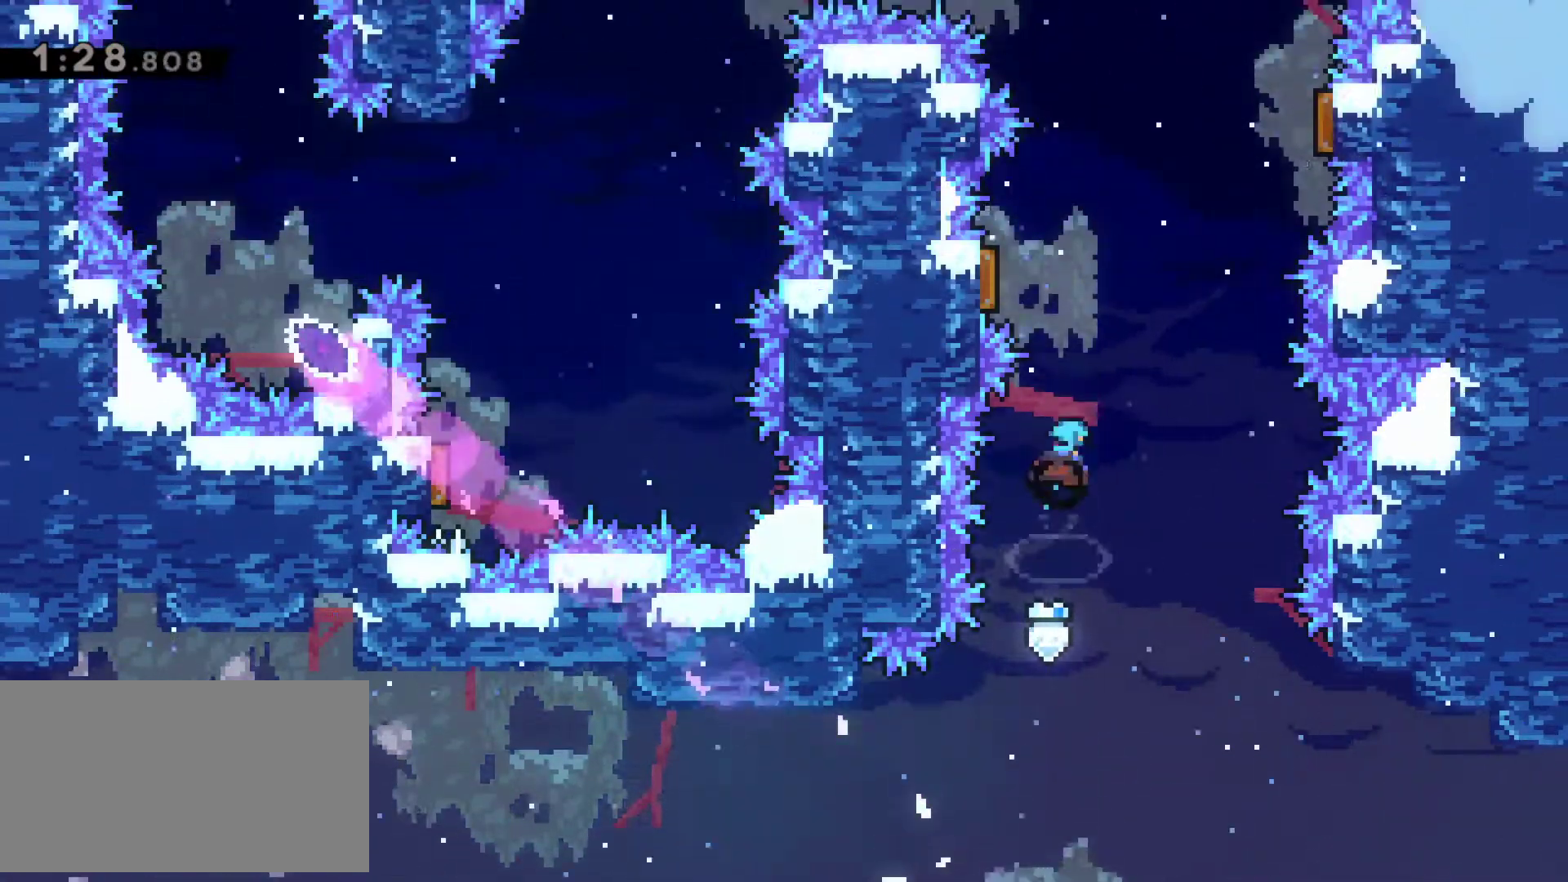
{"keys": ["right"], "events": [[117, "c", "up"], [117, "up", "up"], [350, "left", "down"], [500, "left", "up"], [500, "right", "down"]]}
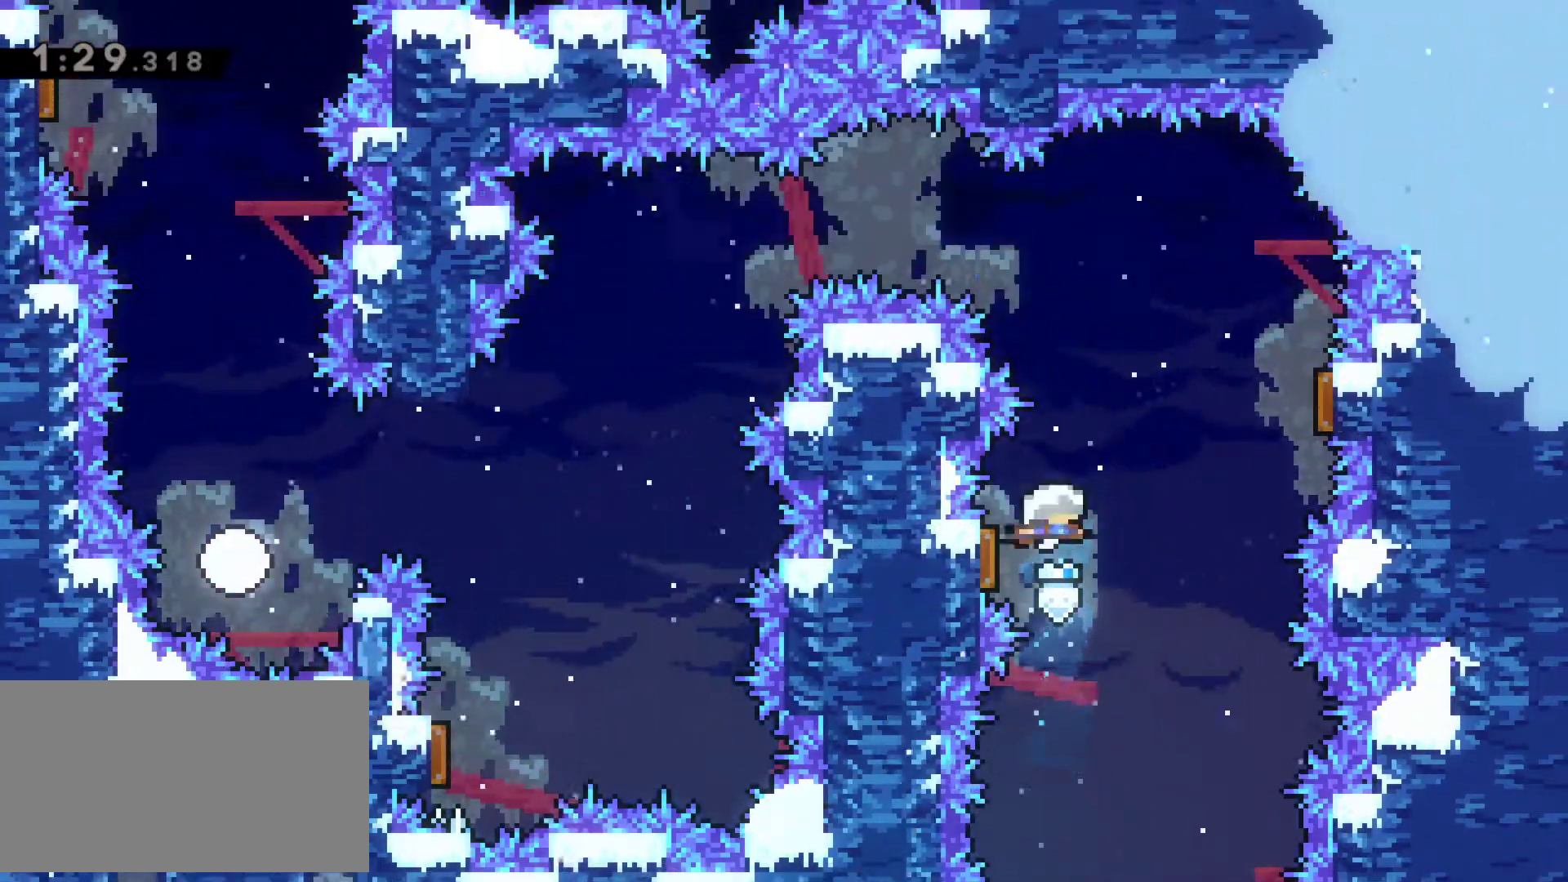
{"keys": ["left"], "events": [[267, "left", "down"], [267, "right", "up"]]}
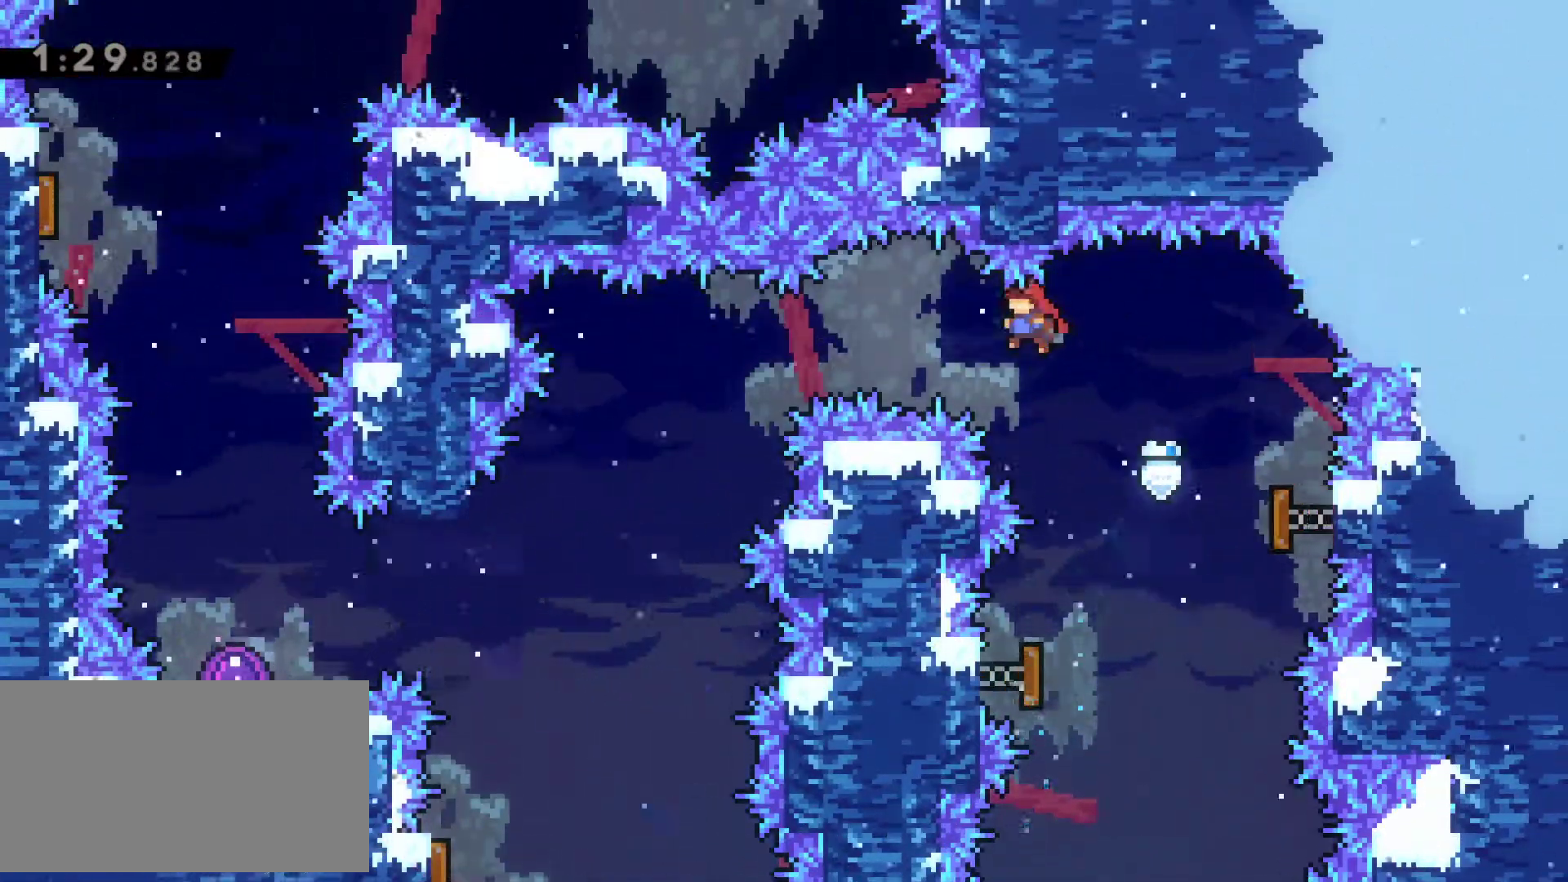
{"keys": [], "events": [[67, "c", "down"], [150, "c", "up"], [483, "left", "up"]]}
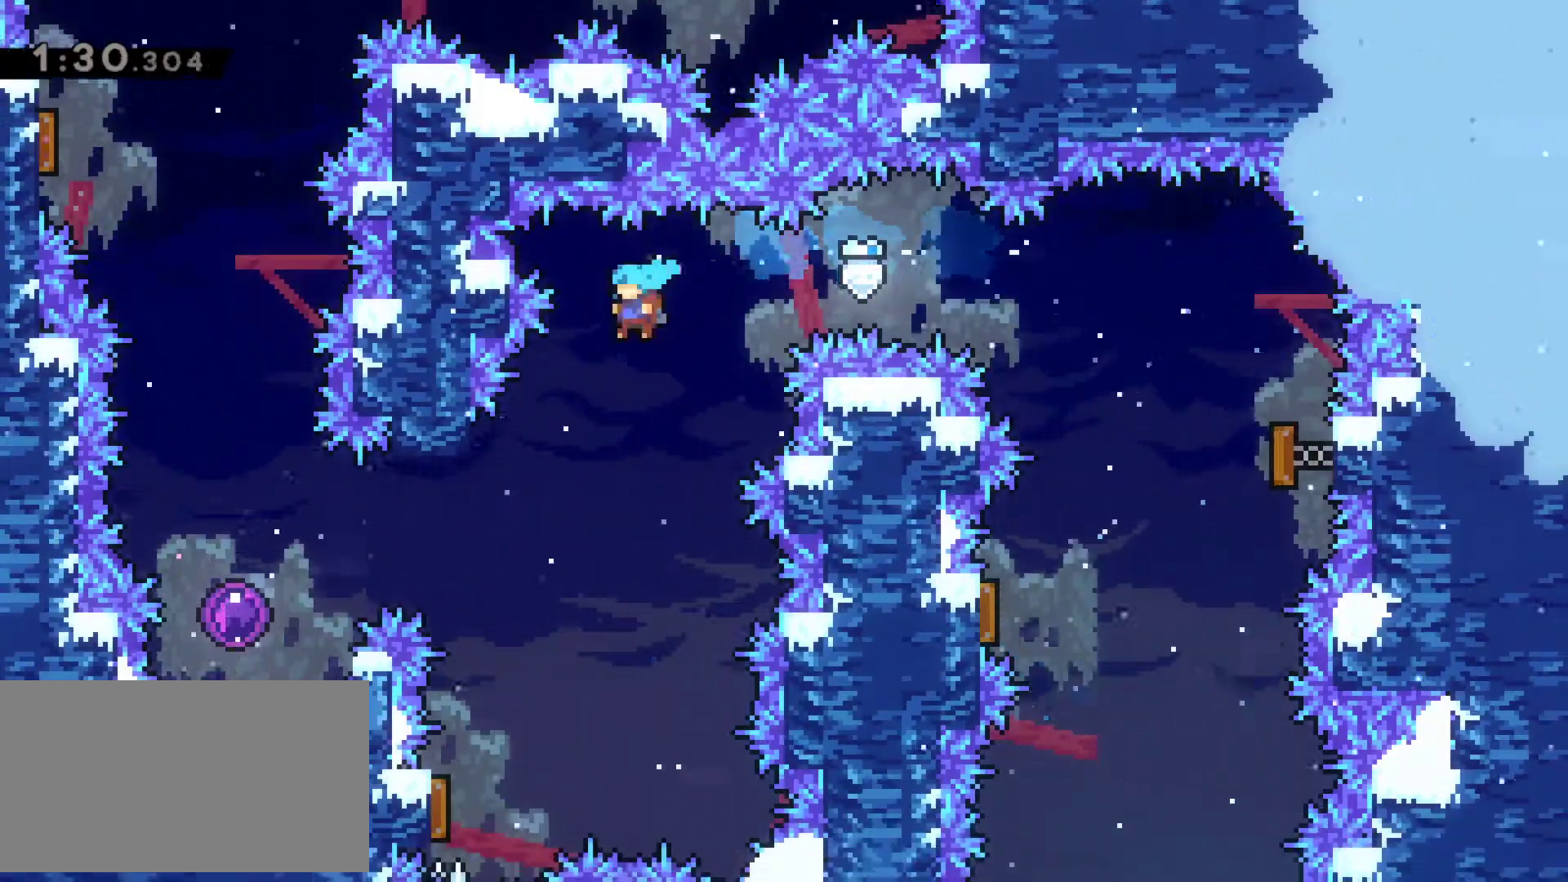
{"keys": ["left"], "events": [[167, "left", "down"], [350, "left", "up"], [400, "left", "down"]]}
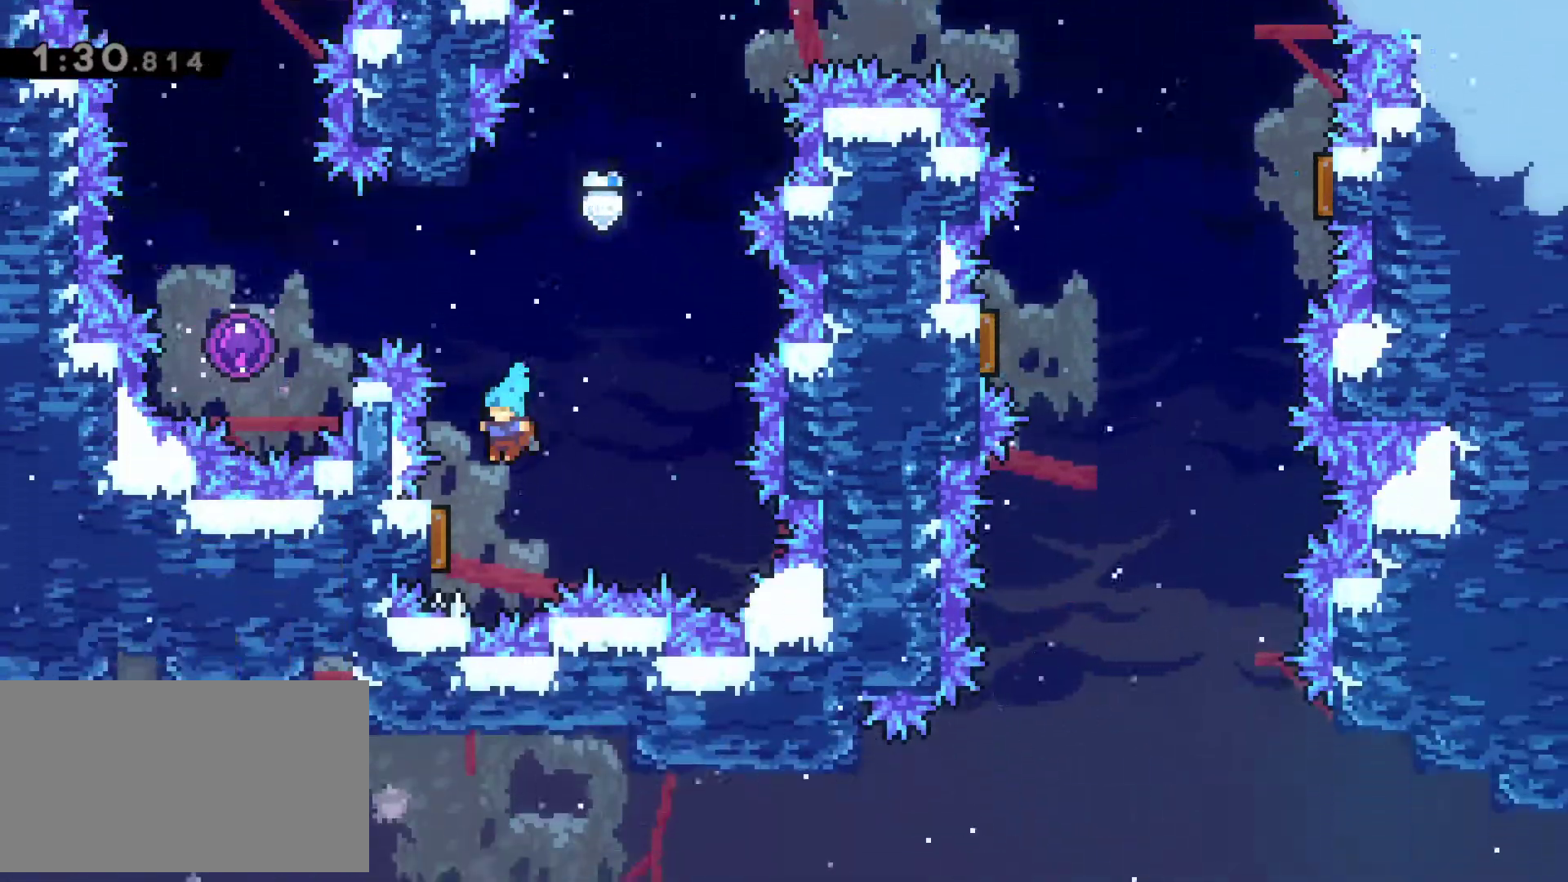
{"keys": ["left"], "events": [[133, "up", "down"], [183, "c", "down"], [417, "c", "up"], [467, "up", "up"]]}
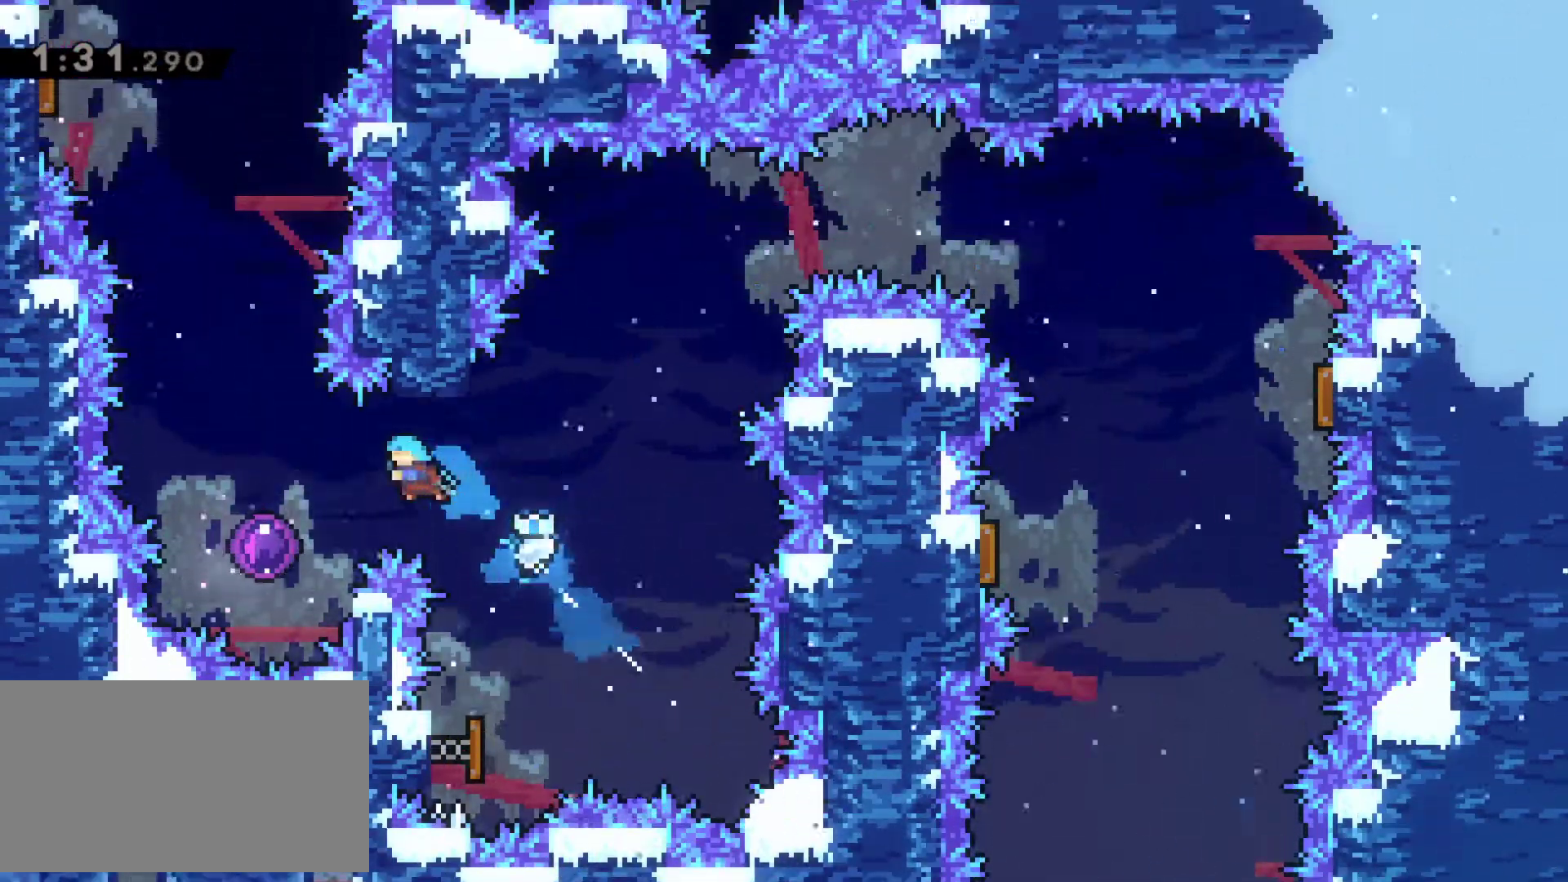
{"keys": [], "events": [[333, "left", "up"]]}
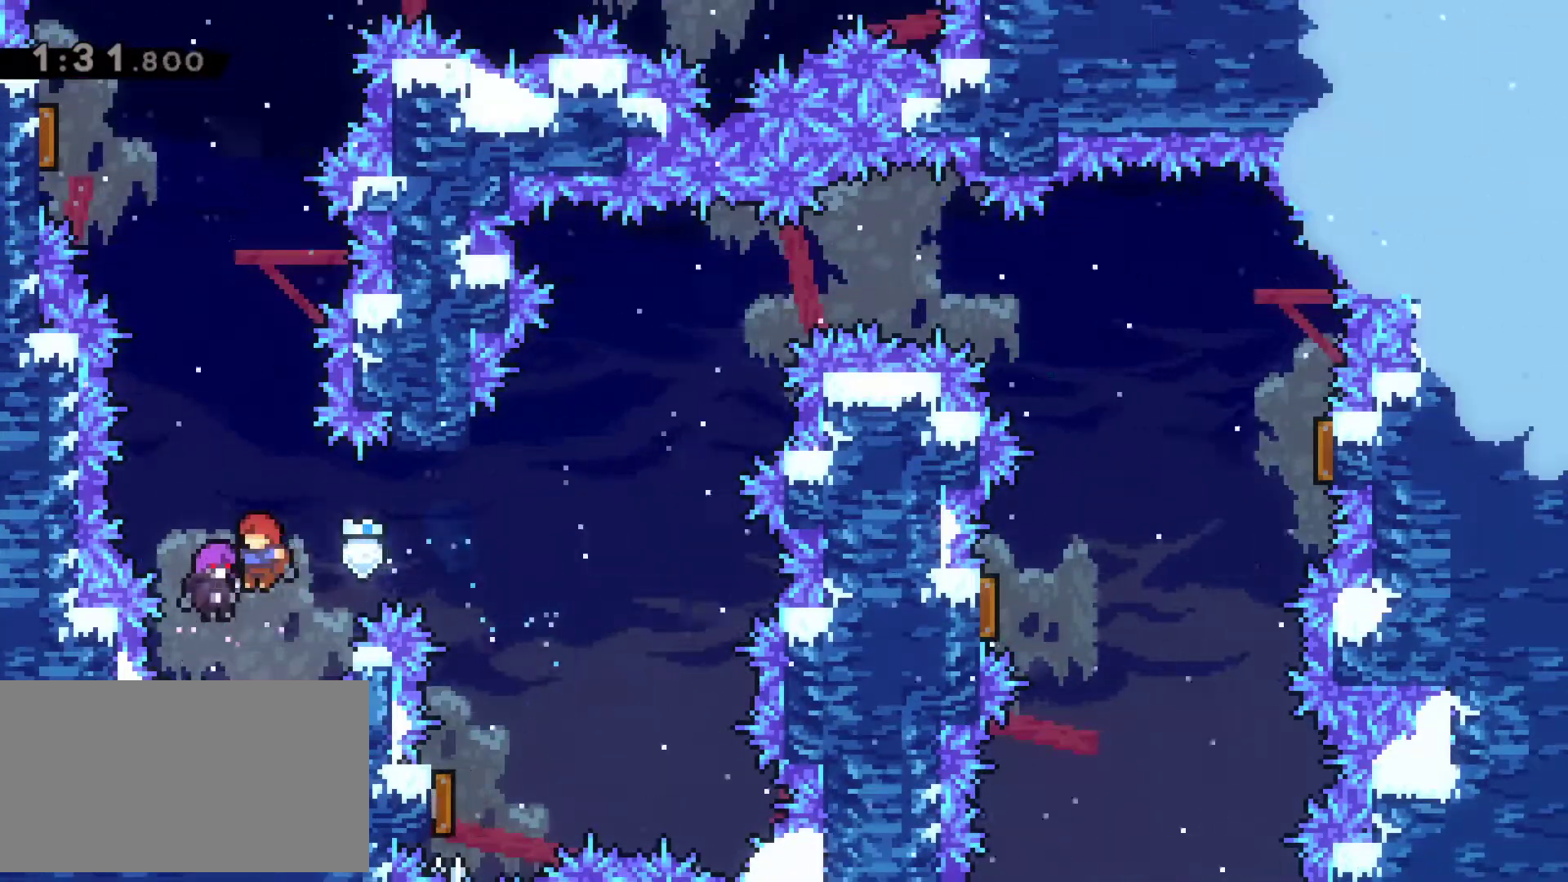
{"keys": ["left"], "events": [[350, "left", "down"]]}
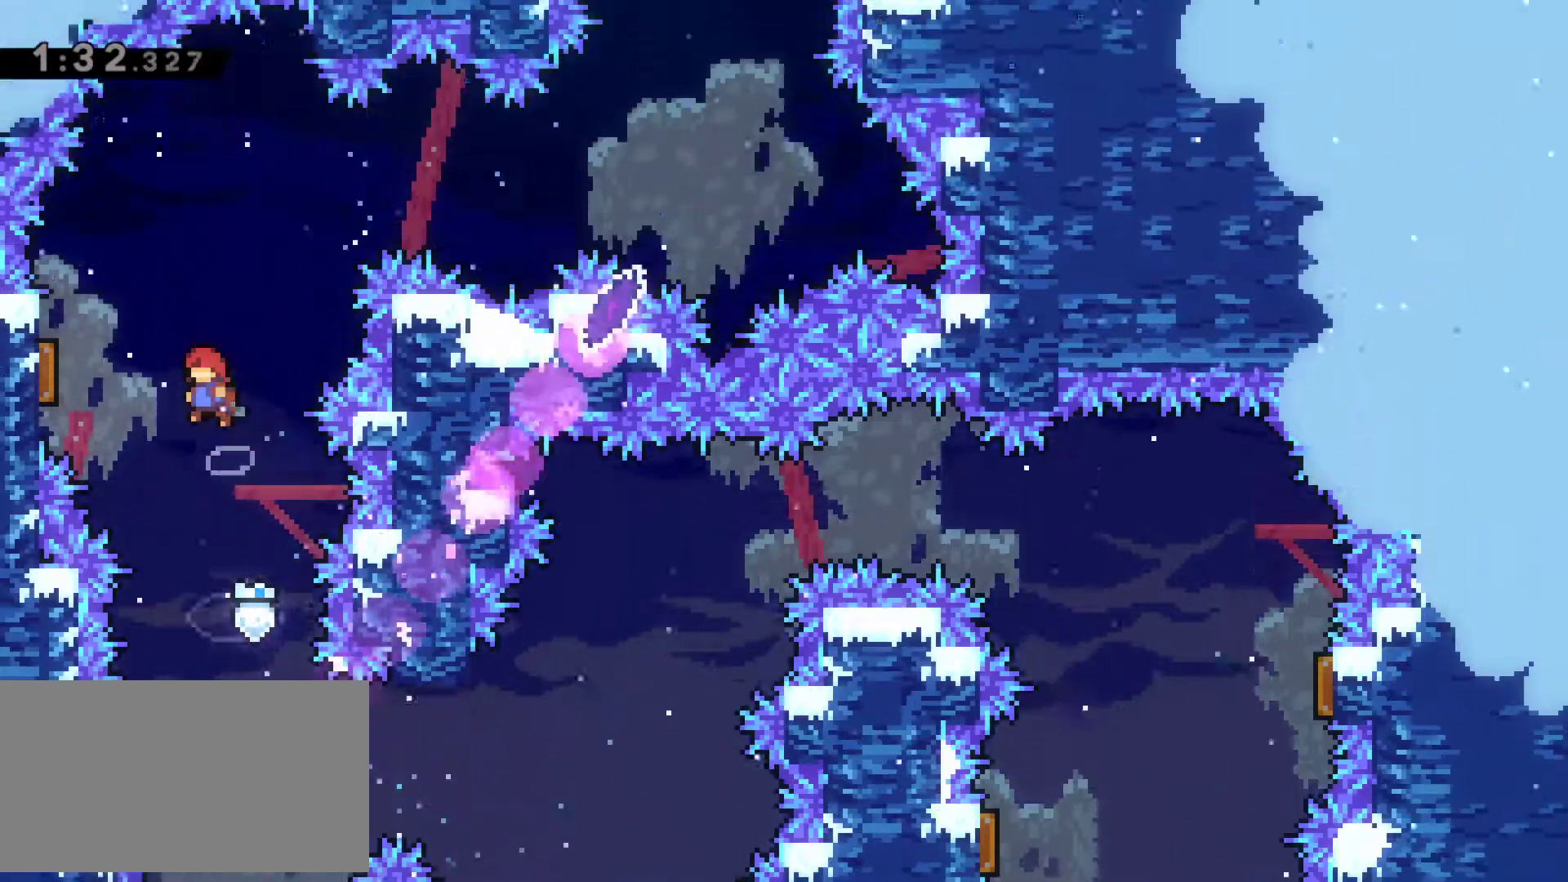
{"keys": ["right"], "events": [[133, "c", "down"], [283, "left", "up"], [317, "c", "up"], [317, "right", "down"]]}
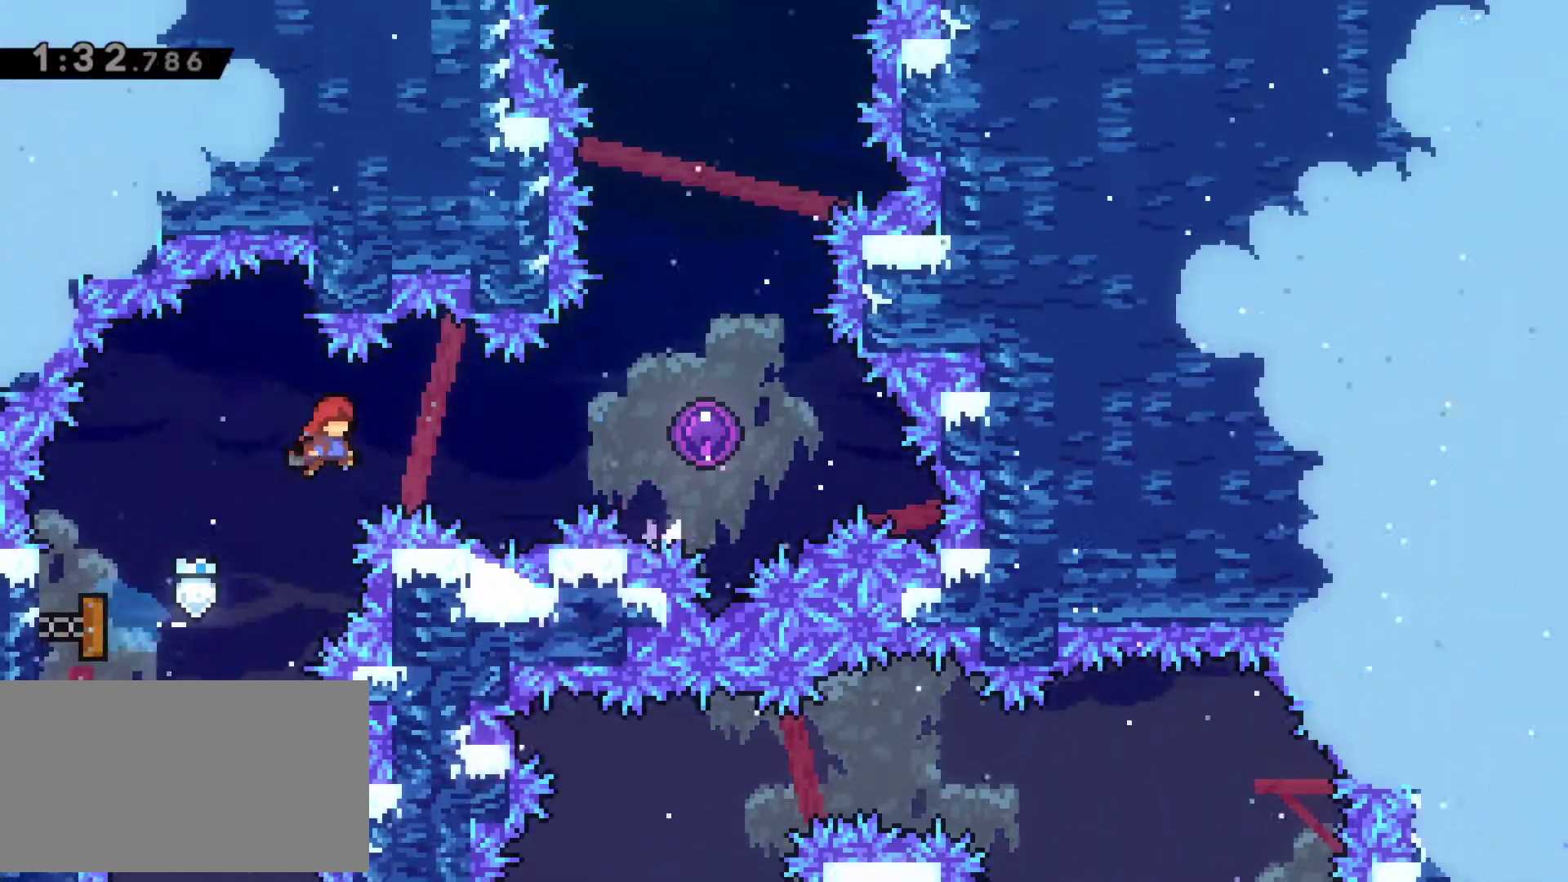
{"keys": [], "events": [[150, "c", "down"], [300, "c", "up"], [433, "right", "up"]]}
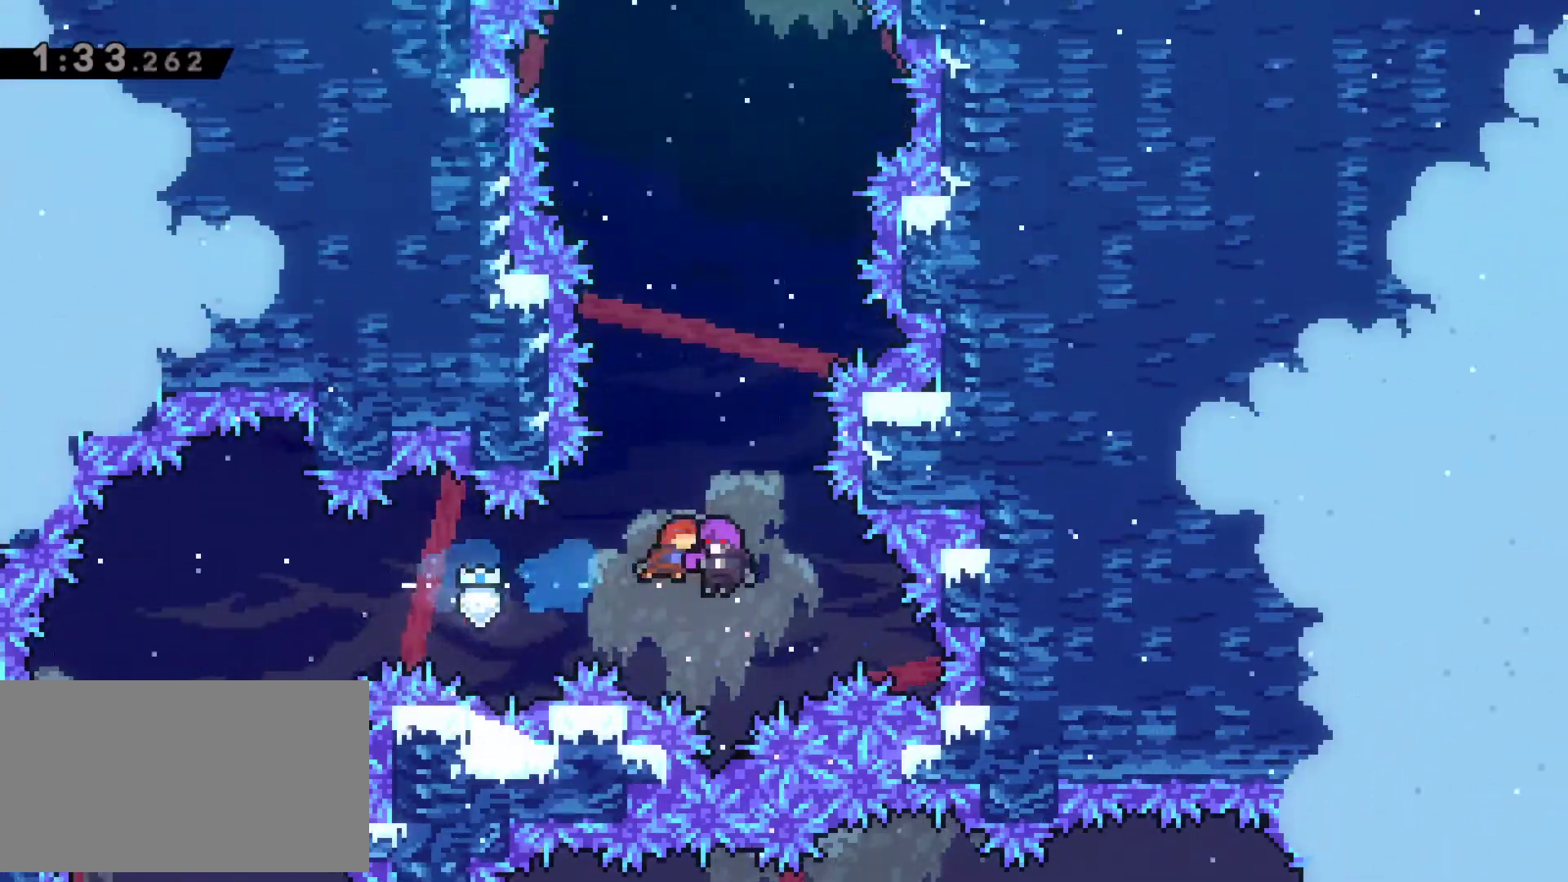
{"keys": [], "events": []}
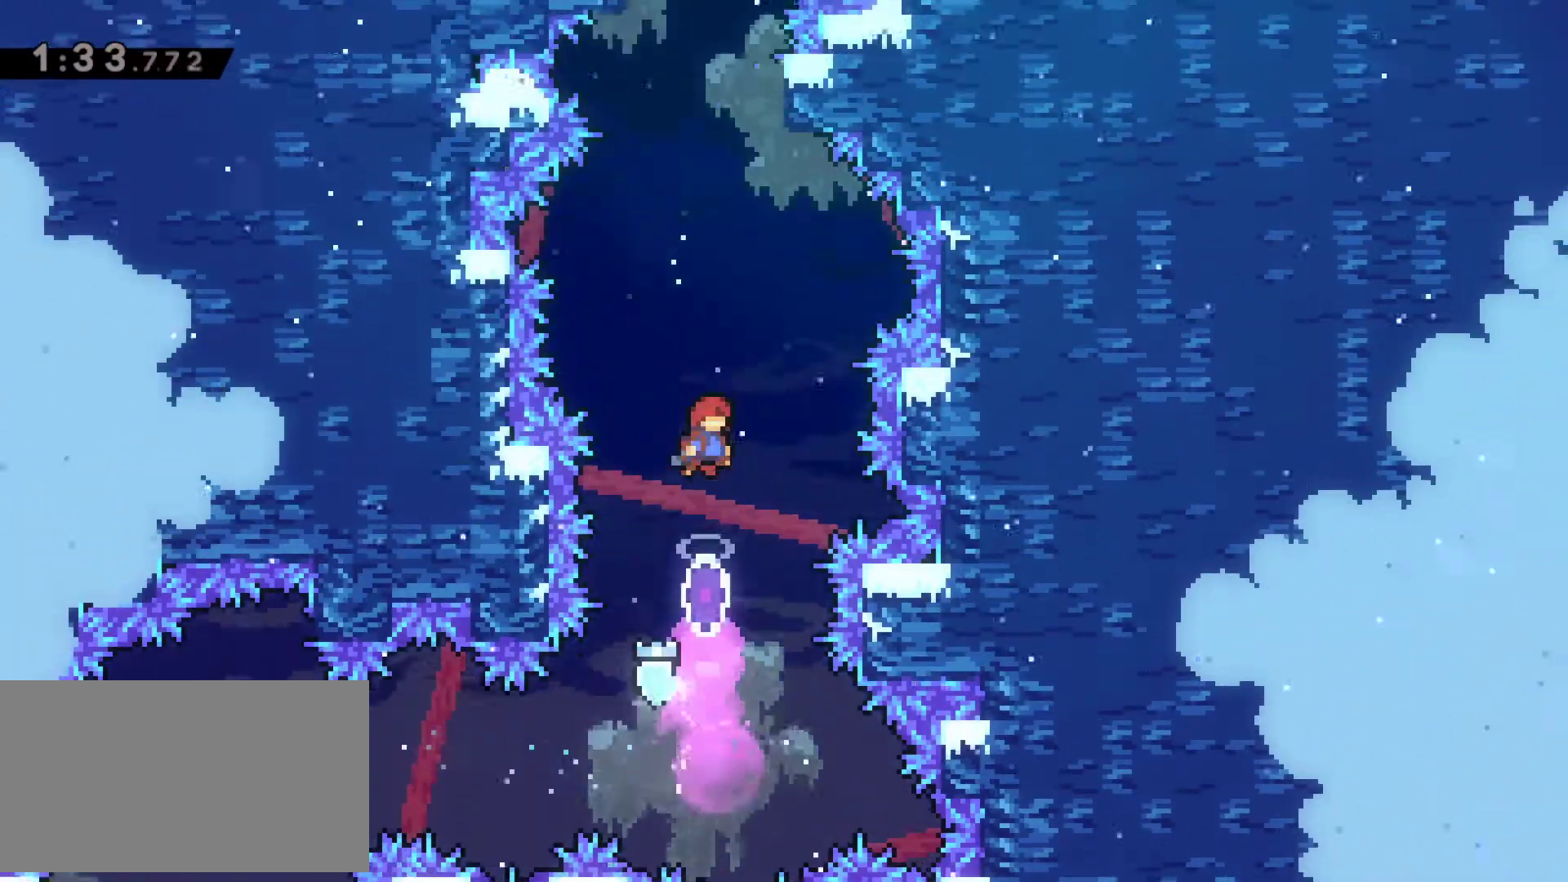
{"keys": [], "events": [[133, "up", "down"], [317, "c", "down"], [417, "c", "up"], [500, "up", "up"]]}
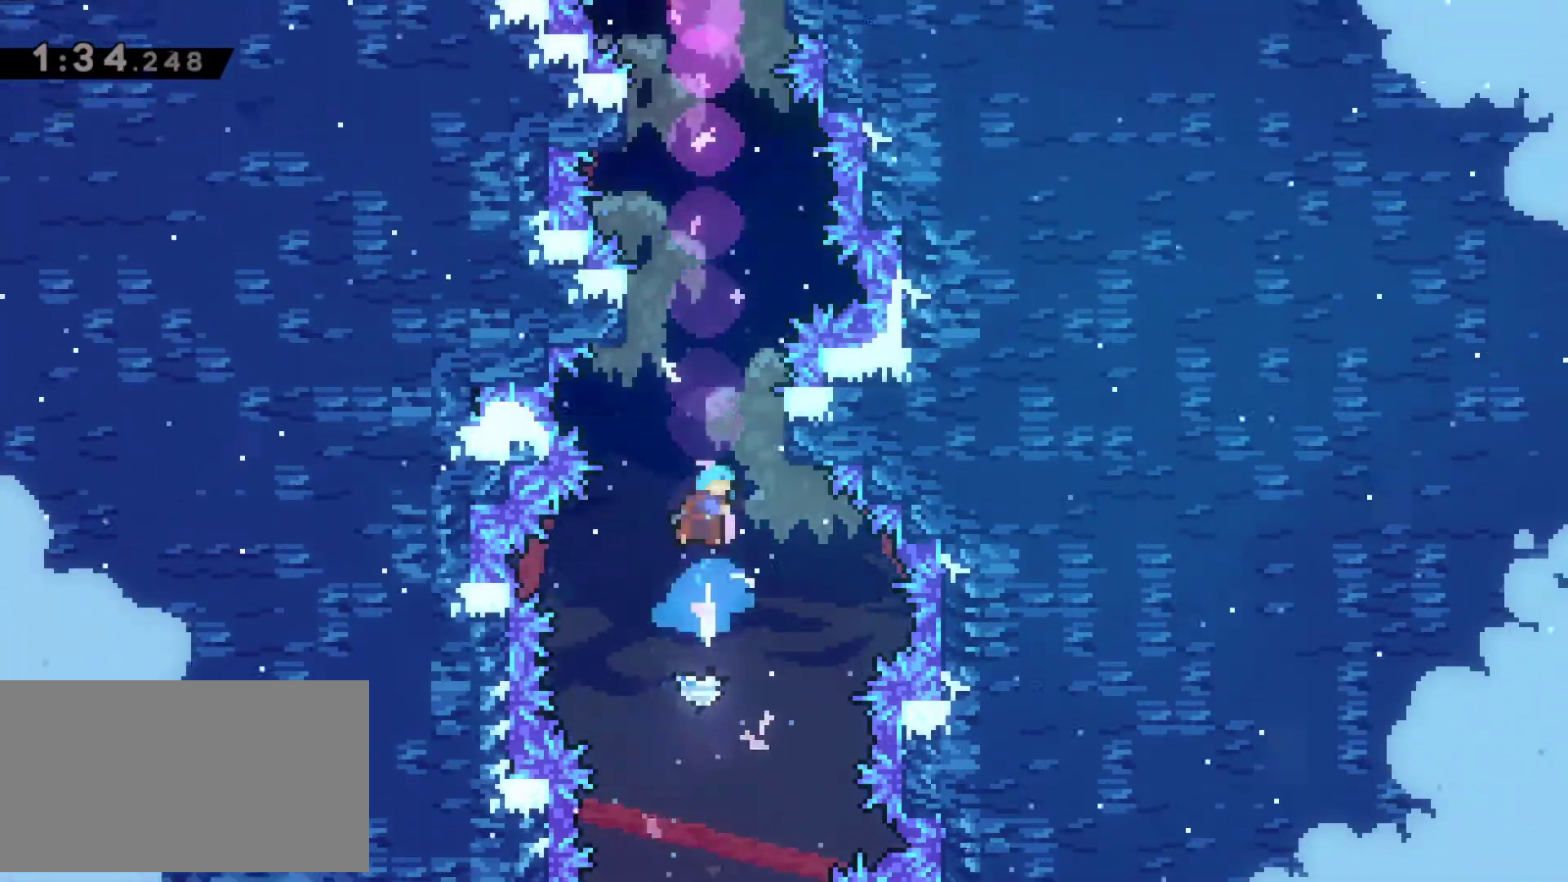
{"keys": ["right", "up", "z"], "events": [[250, "right", "down"], [333, "z", "down"], [483, "up", "down"]]}
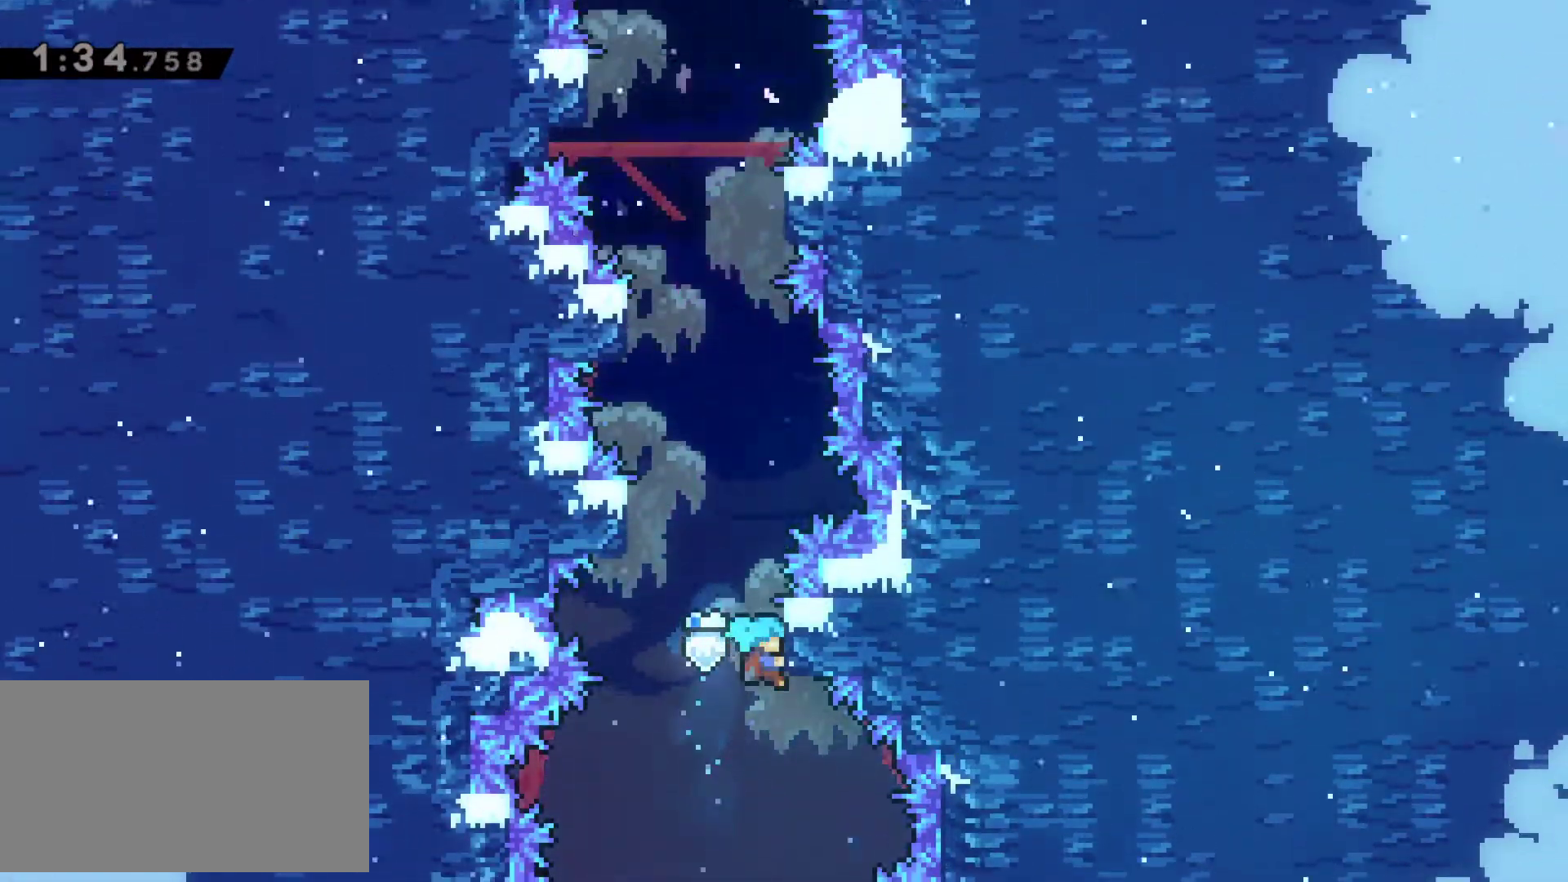
{"keys": ["left", "x", "z"], "events": [[167, "right", "up"], [167, "up", "up"], [250, "left", "down"], [300, "x", "down"]]}
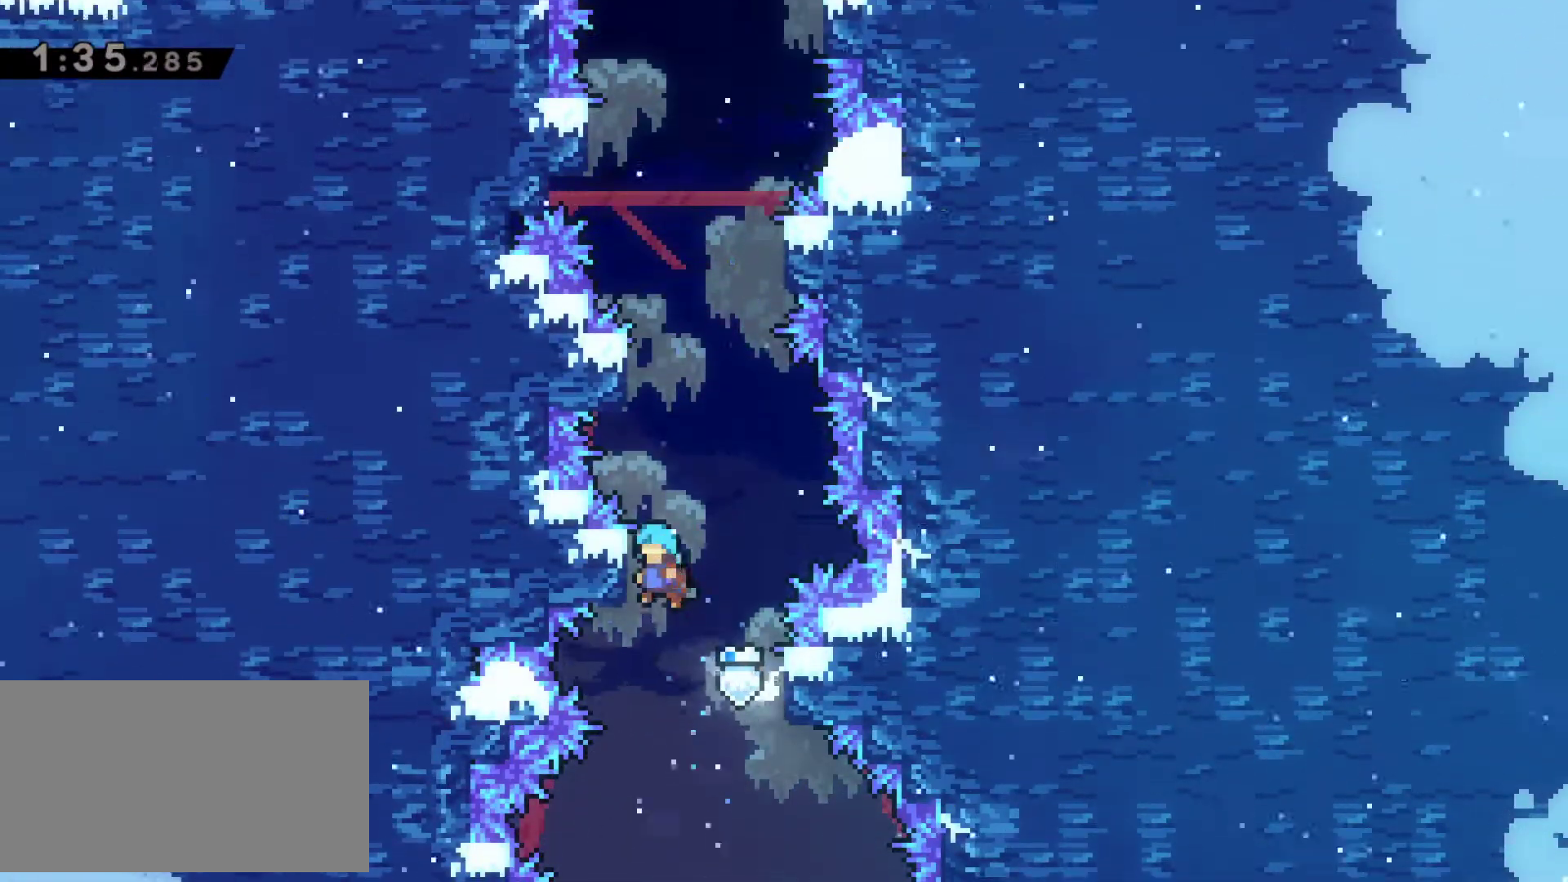
{"keys": ["x", "z"], "events": [[183, "up", "down"], [183, "x", "up"], [317, "left", "up"], [317, "up", "up"], [367, "x", "down"]]}
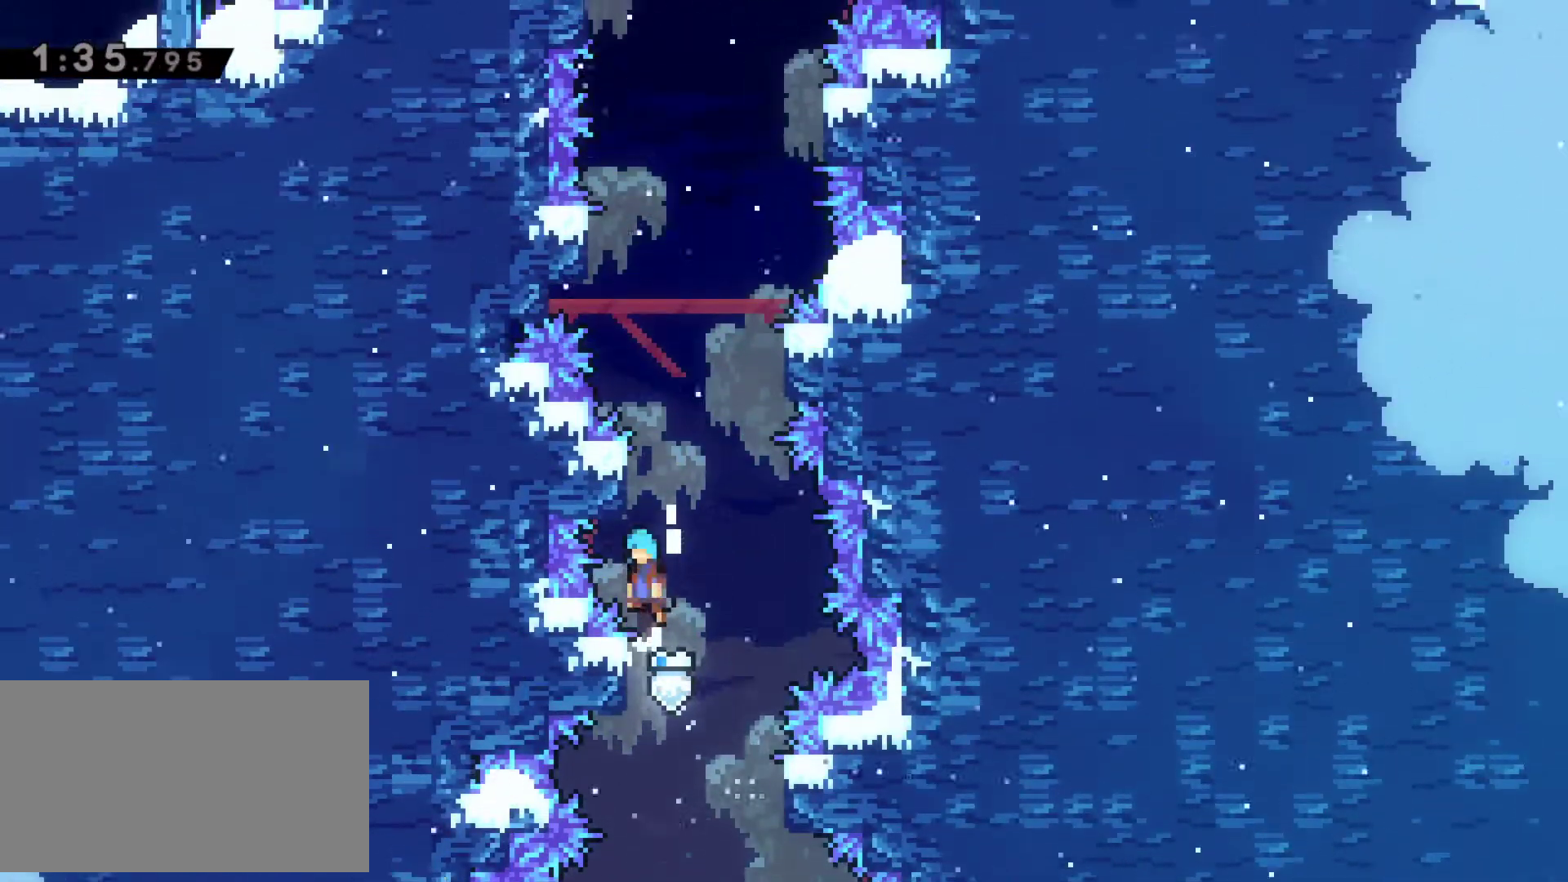
{"keys": ["right", "x", "z"], "events": [[333, "left", "down"], [383, "left", "up"], [383, "x", "up"], [433, "right", "down"], [483, "x", "down"]]}
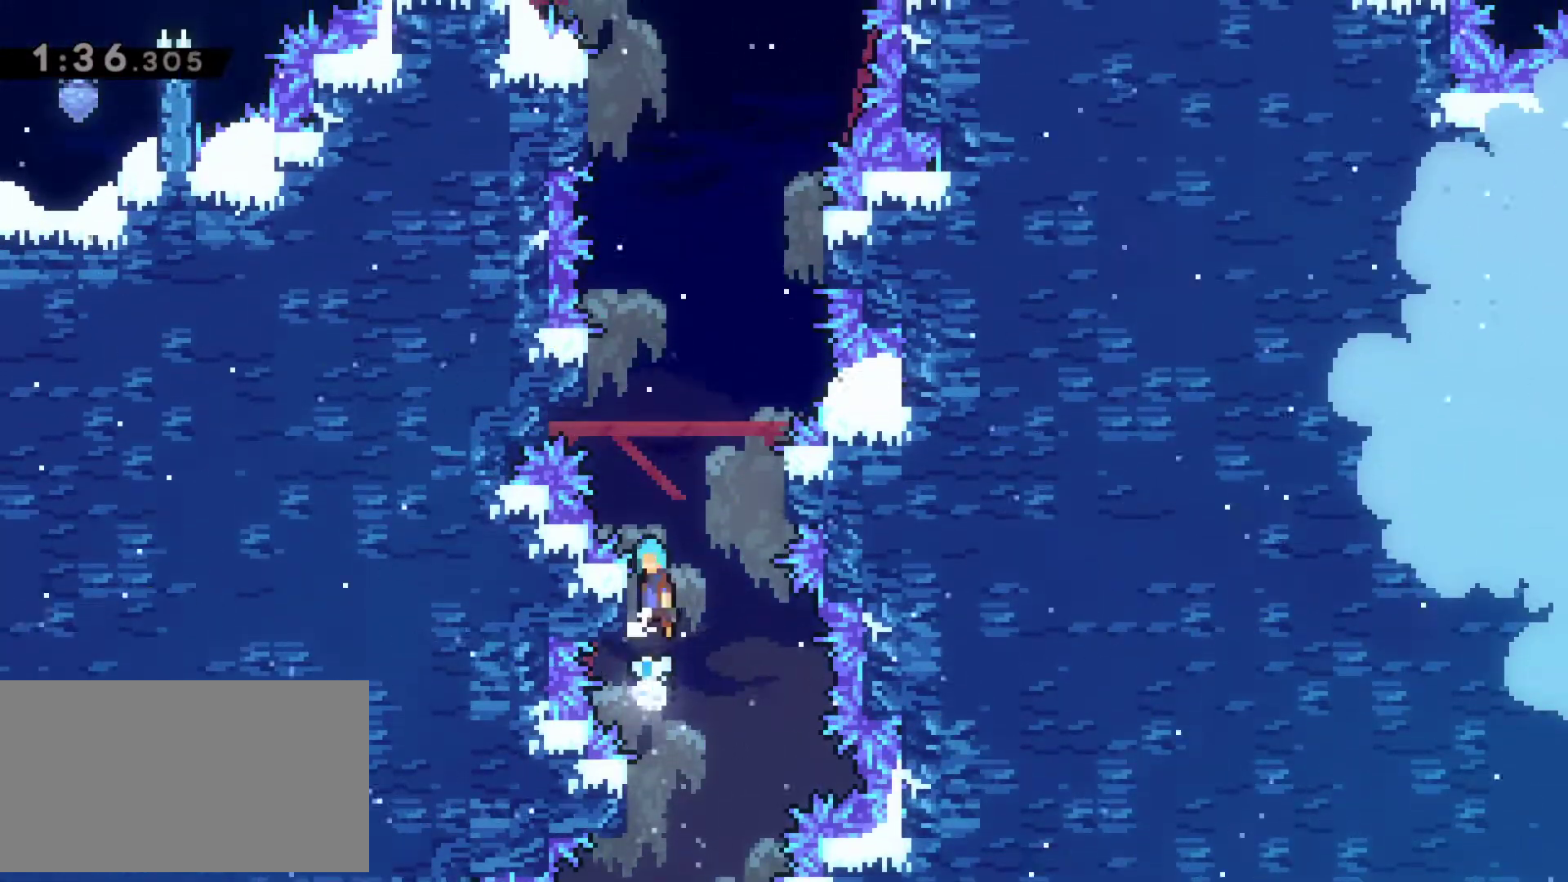
{"keys": ["left", "x", "z"], "events": [[267, "x", "up"], [350, "left", "down"], [350, "right", "up"], [350, "x", "down"]]}
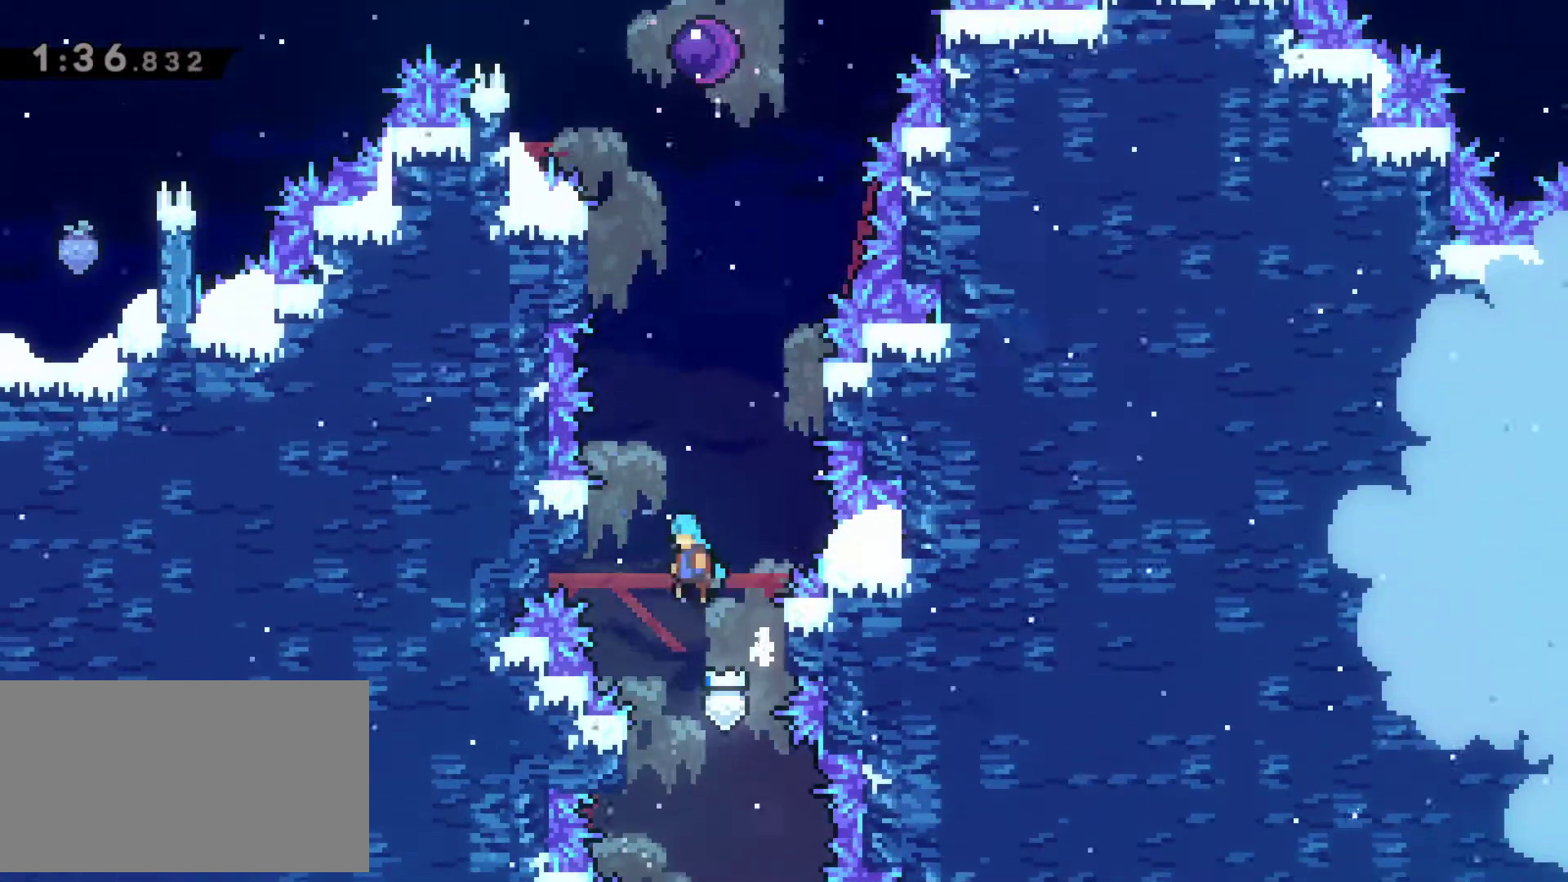
{"keys": ["right", "x", "z"], "events": [[183, "x", "up"], [233, "left", "up"], [283, "right", "down"], [283, "x", "down"]]}
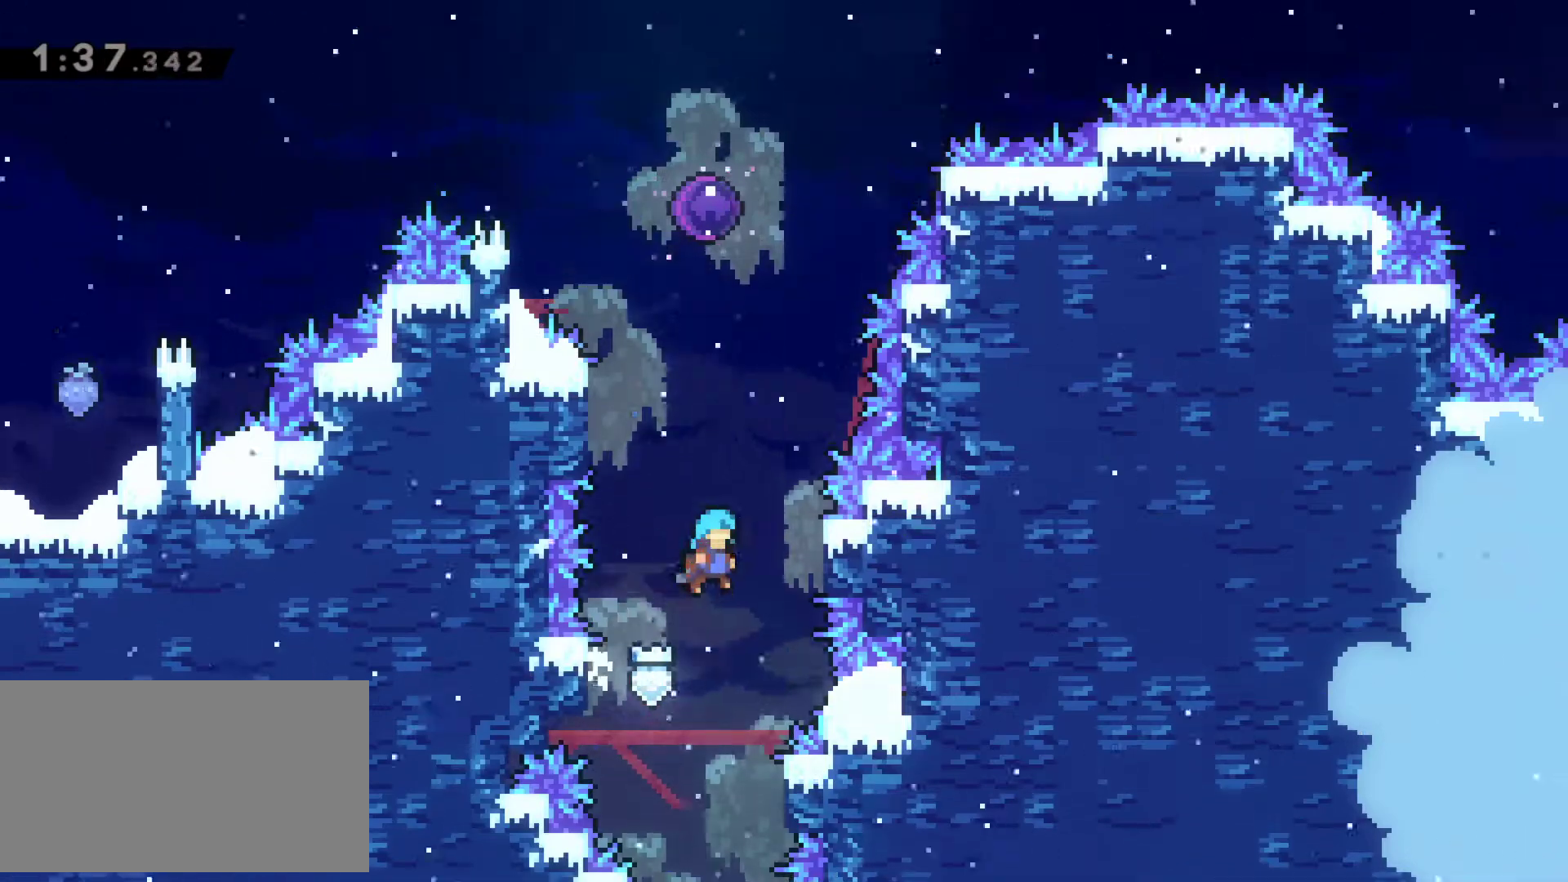
{"keys": ["left", "x", "z"], "events": [[200, "x", "up"], [250, "left", "down"], [250, "right", "up"], [283, "x", "down"]]}
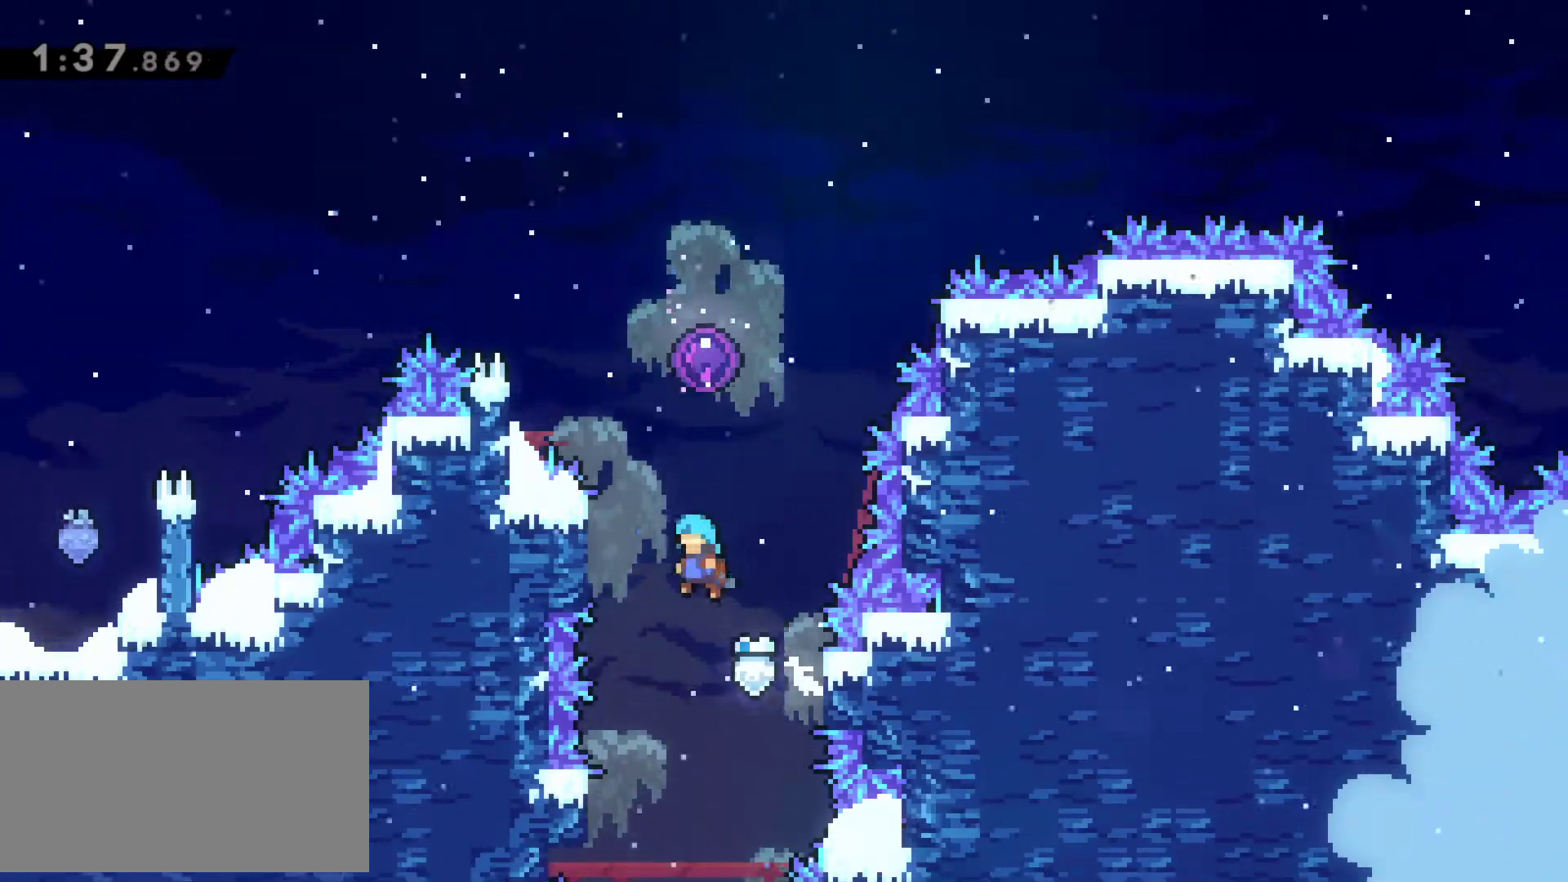
{"keys": ["x", "z"], "events": [[217, "up", "down"], [217, "x", "up"], [400, "up", "up"], [450, "left", "up"], [500, "x", "down"]]}
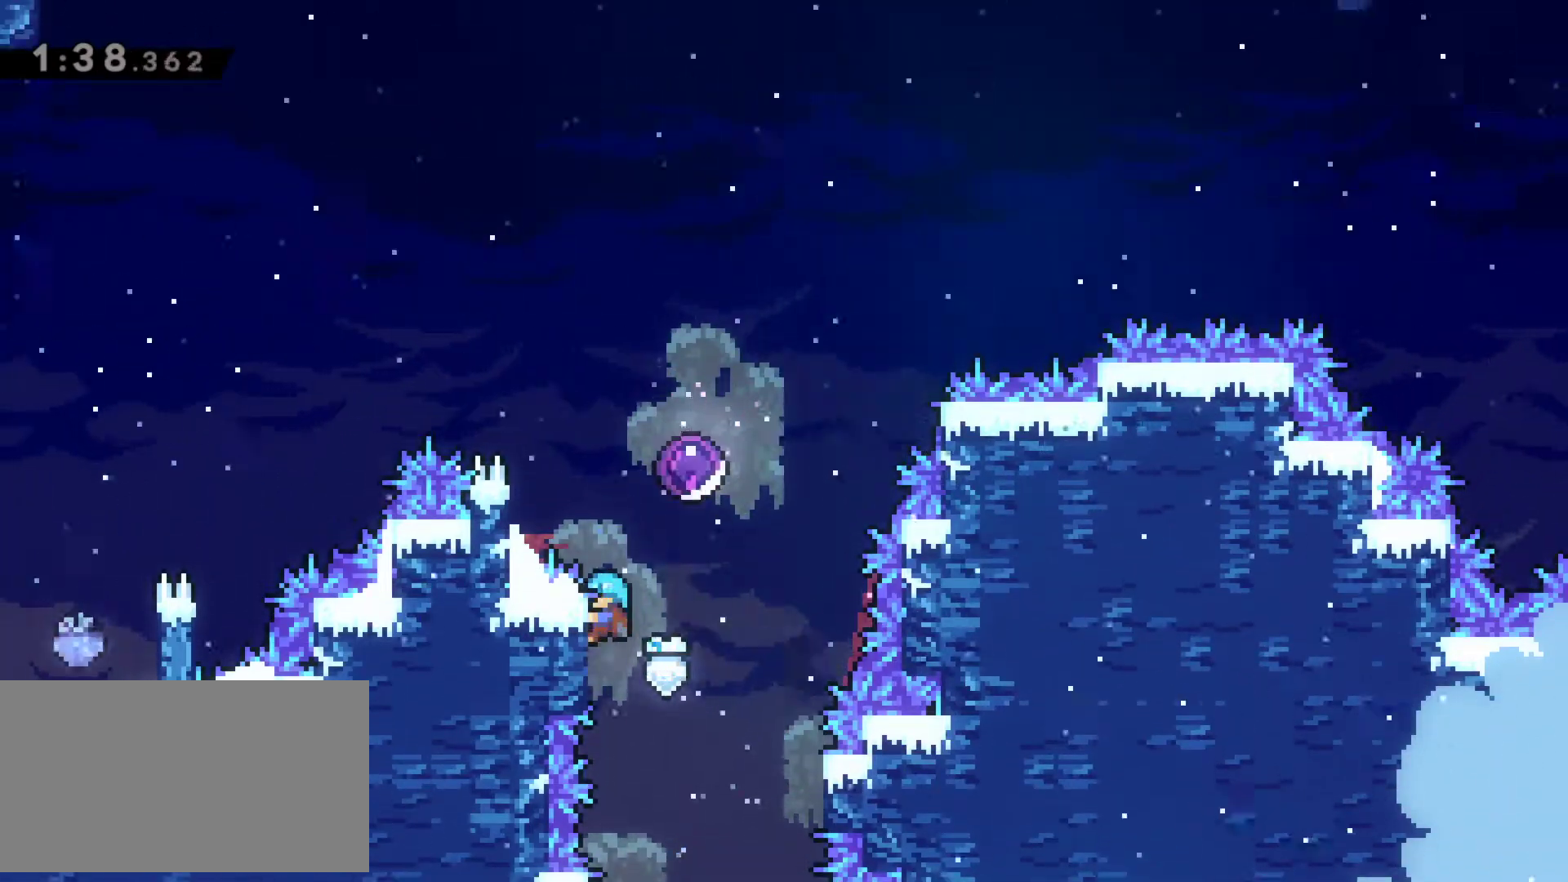
{"keys": [], "events": [[33, "right", "down"], [417, "right", "up"], [417, "x", "up"], [417, "z", "up"]]}
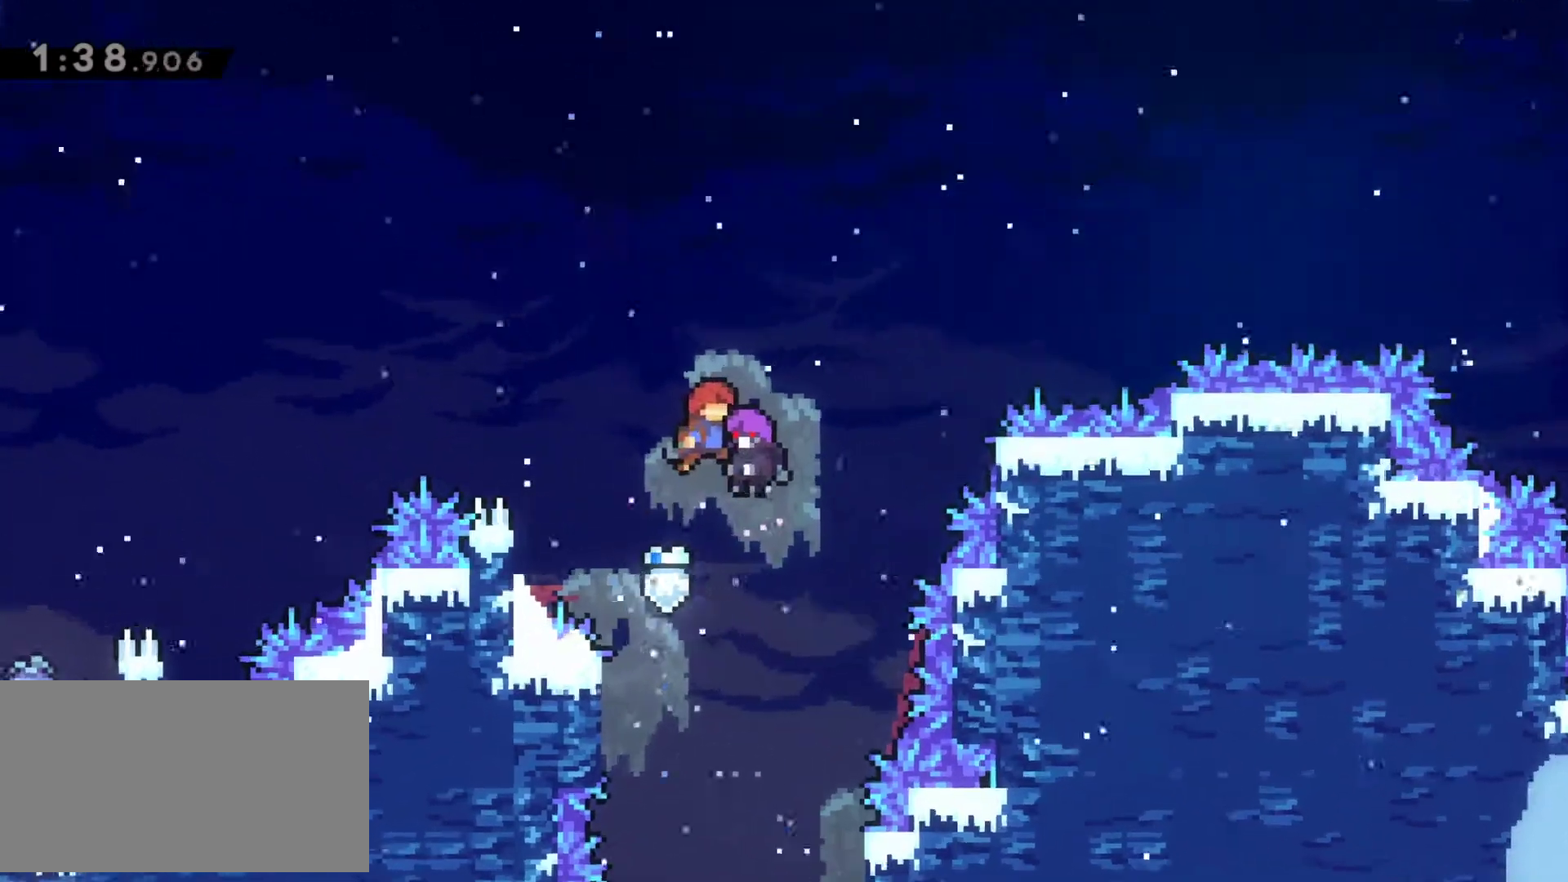
{"keys": [], "events": []}
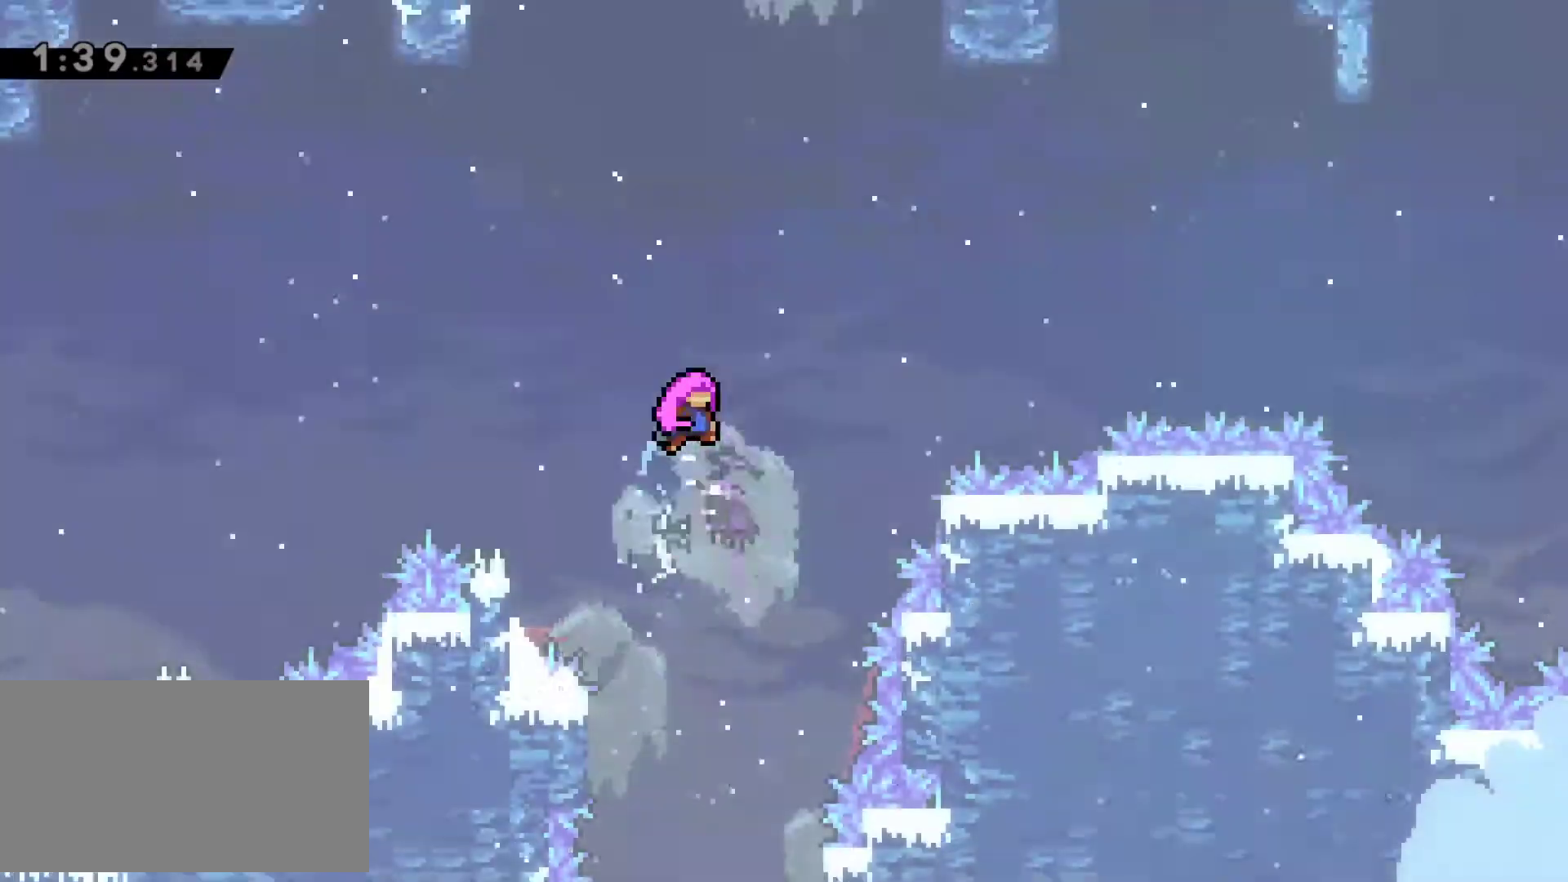
{"keys": [], "events": []}
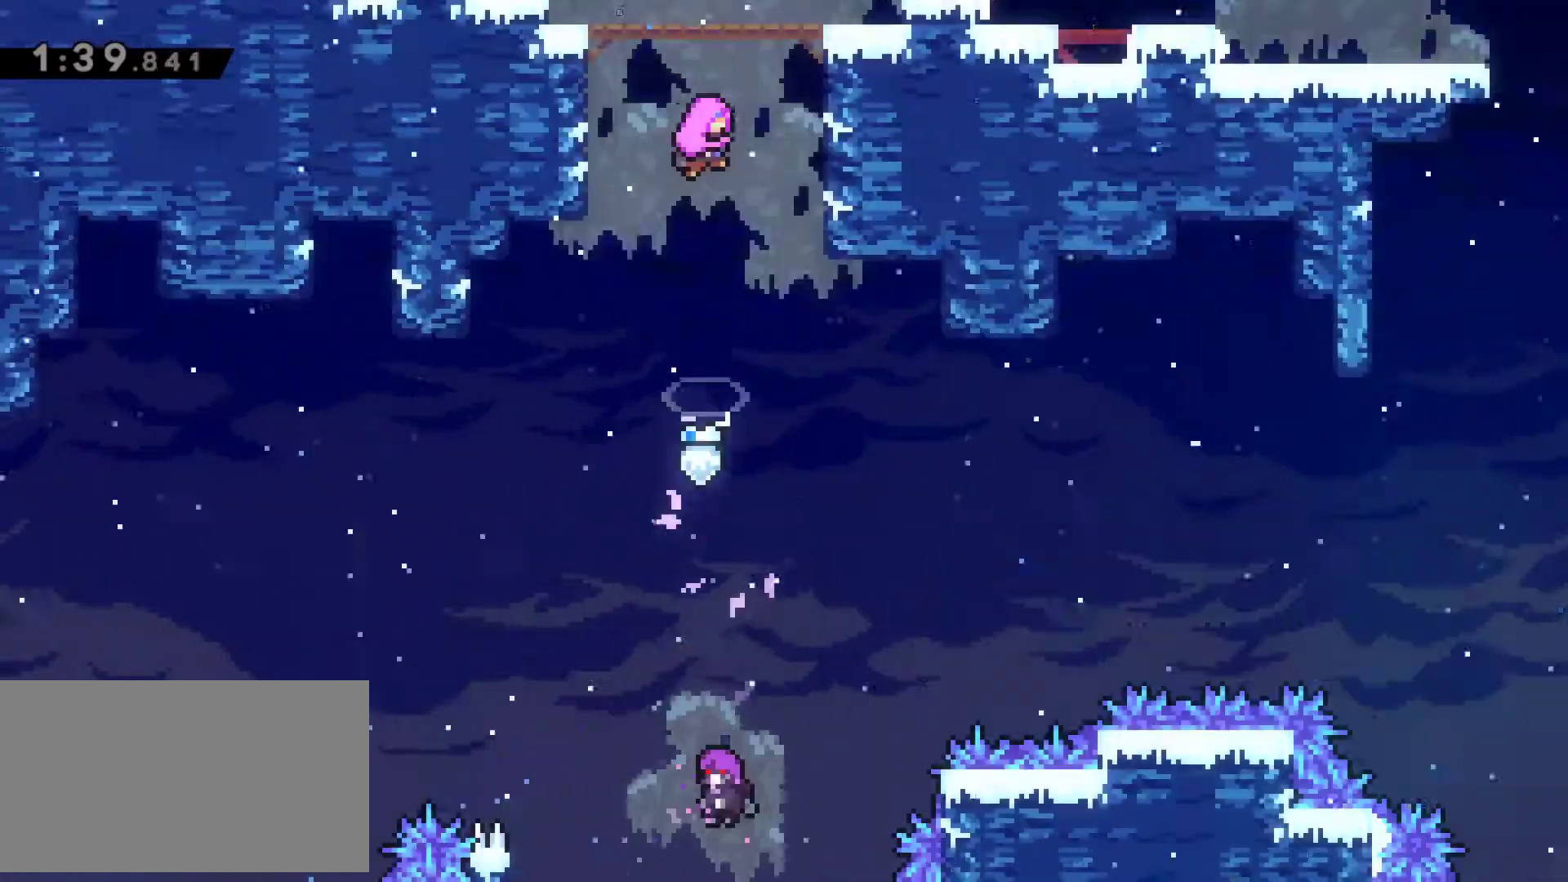
{"keys": [], "events": []}
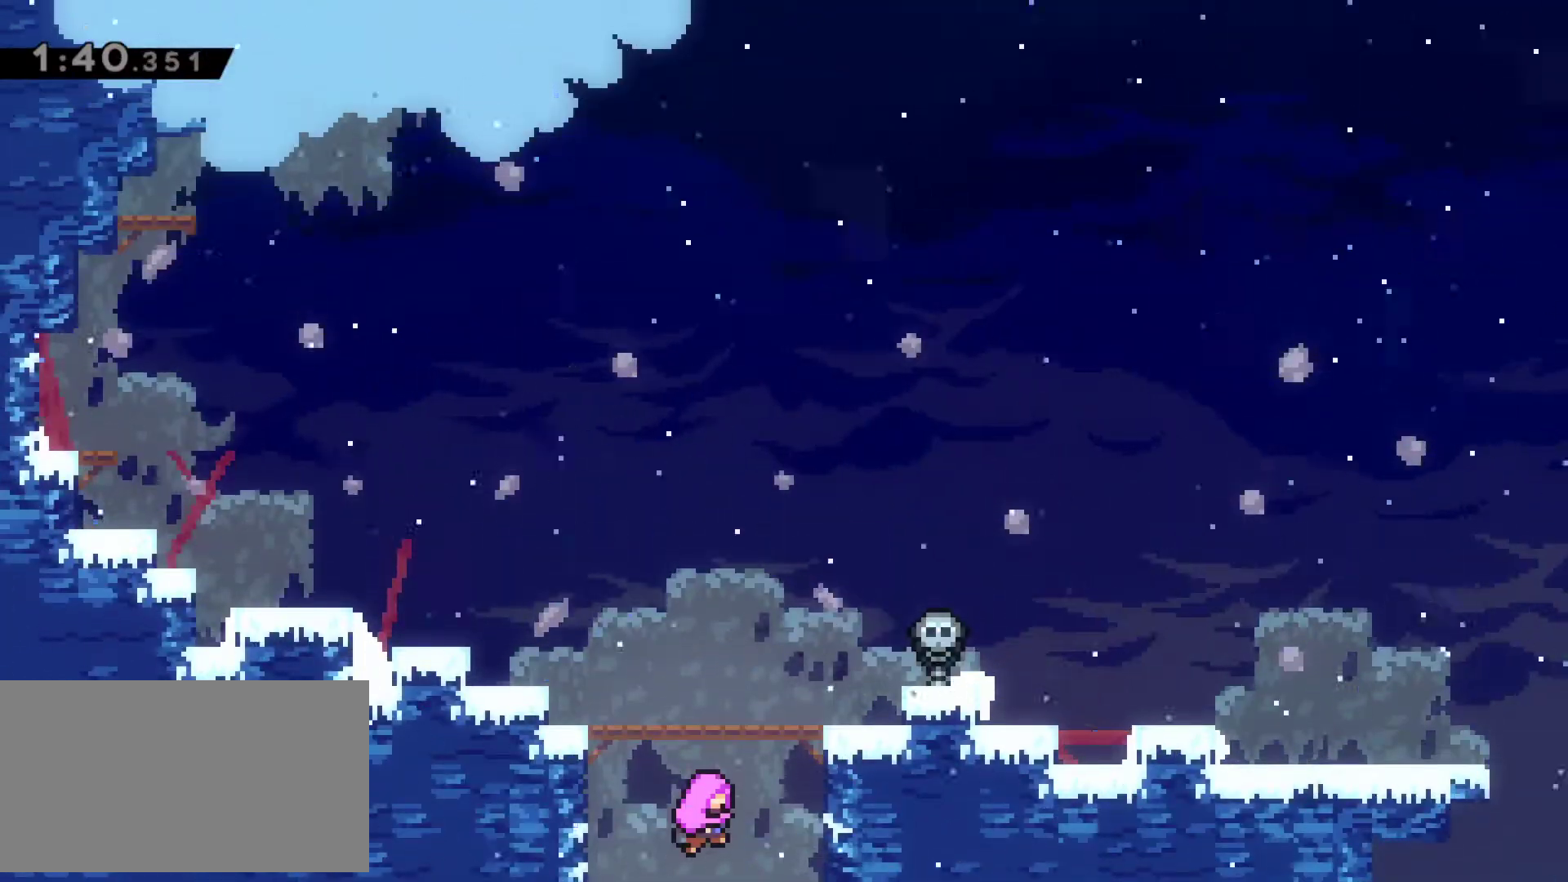
{"keys": ["right"], "events": [[17, "right", "down"]]}
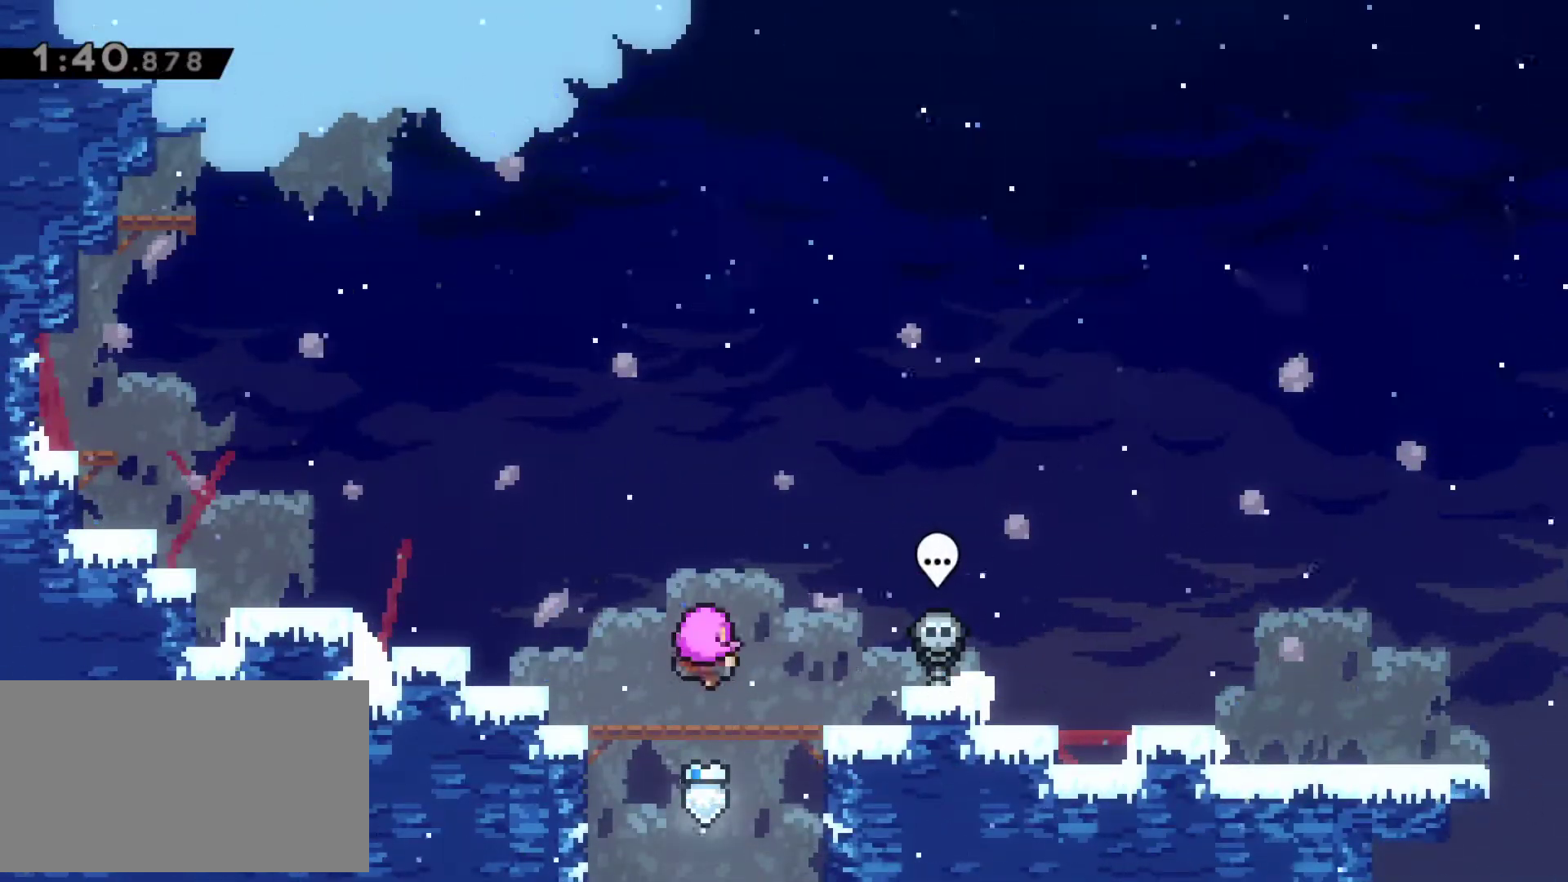
{"keys": ["right"], "events": []}
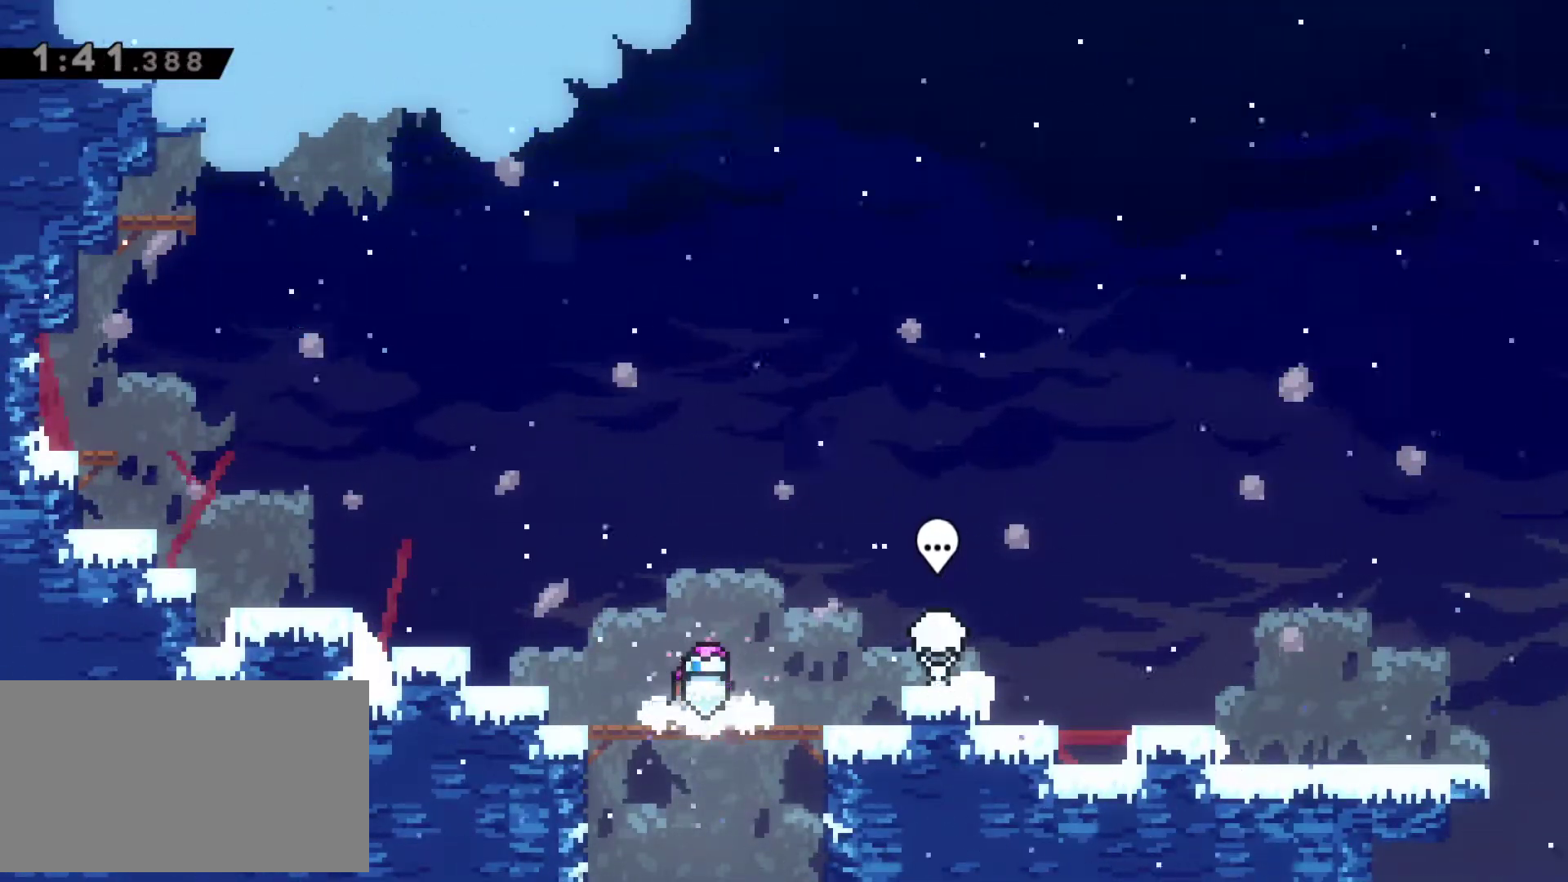
{"keys": ["c", "right"], "events": [[233, "x", "down"], [417, "x", "up"], [467, "c", "down"]]}
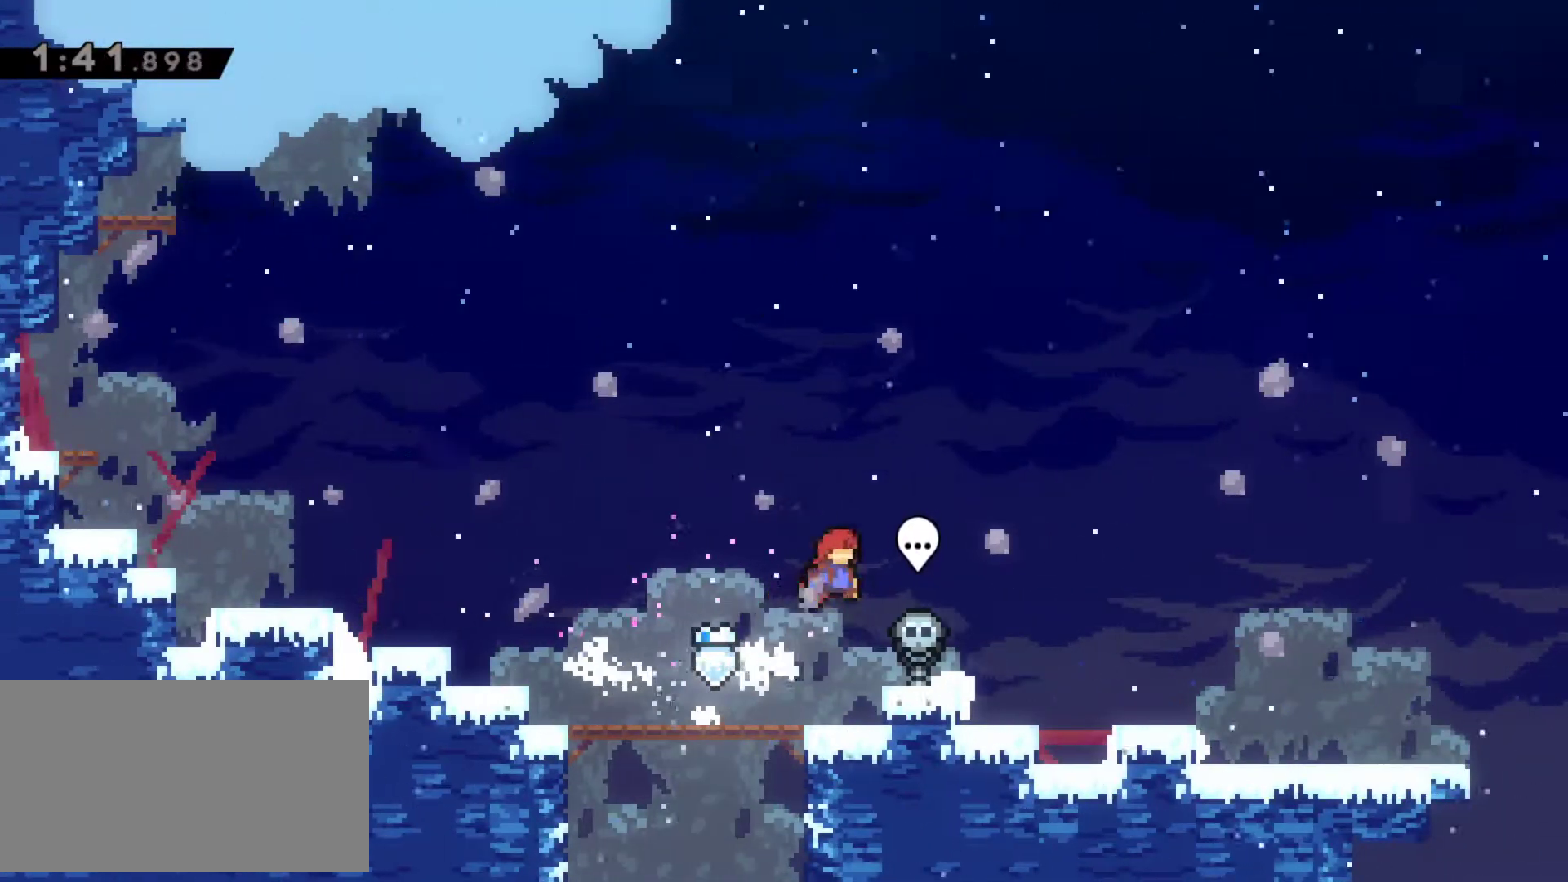
{"keys": ["right"], "events": [[100, "c", "up"]]}